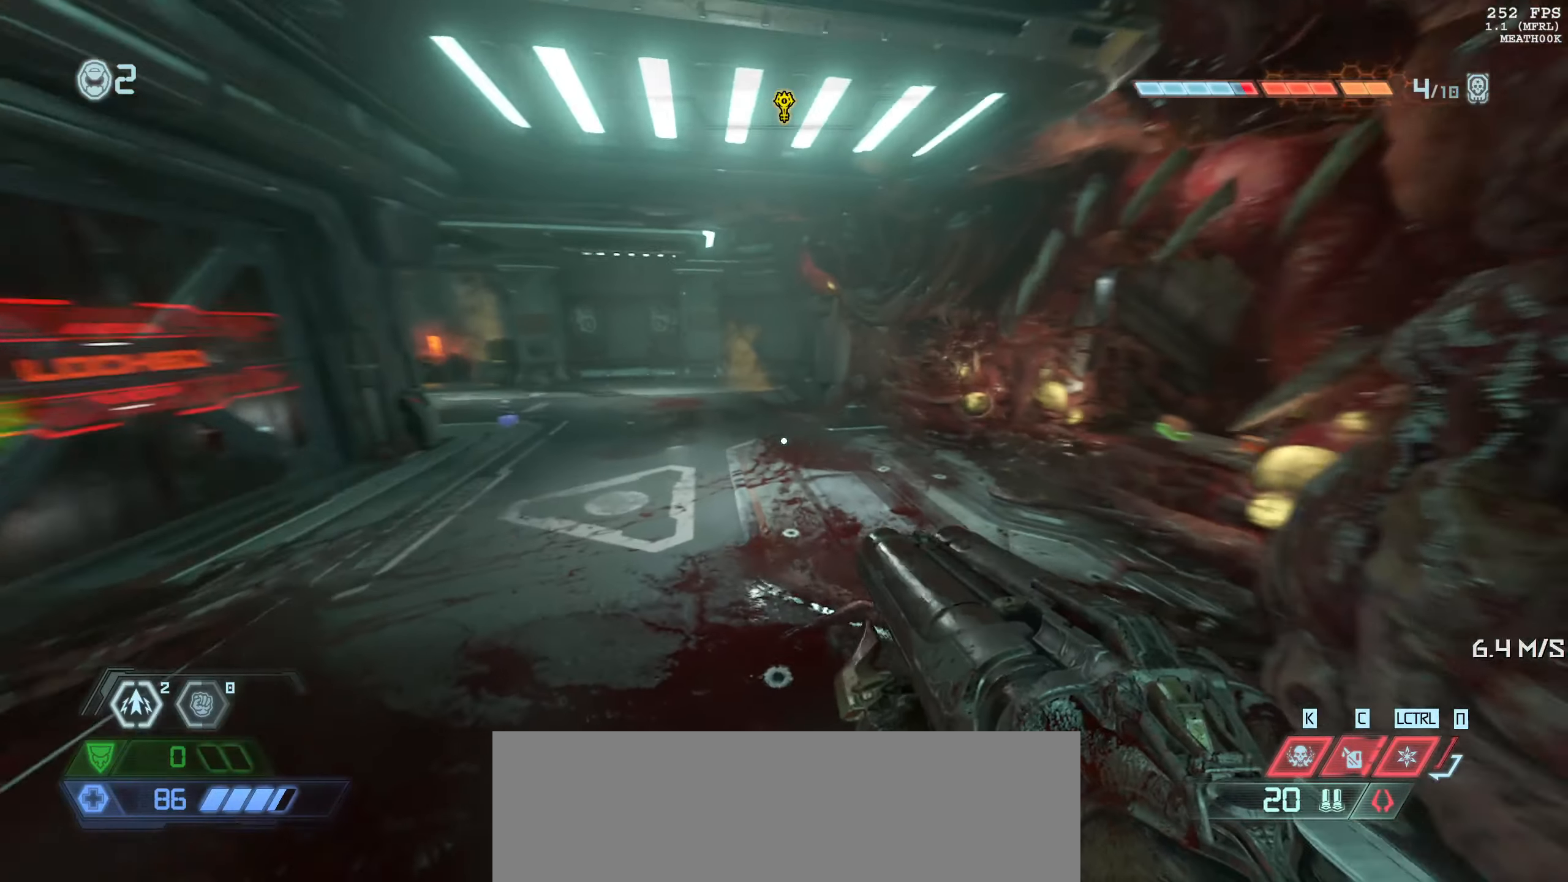
Gameplay with keyboard and mouse; each line is a JSON object with the keys and mouse buttons held at the frame after it. "events" lists presses ("down") and releases ("up") of "1", "2", "3", "4", "5", "6", "a", "alt", "b", "c", "caps_lock", "ctrl", "d", "down", "e", "escape", "f", "g", "h", "left", "m", "n", "q", "r", "return", "right", "s", "shift", "space", "super", "t", "tab", "up", "v", "w", "x", "y", "z", "mouse_left", "mouse_wheel", "mouse_right", "mouse_mb4" and "mouse_mb5" between this image and that frame as [ms after this image, input, new state], when the widget could be followed in between. "mouse_left", "mouse_wheel", "mouse_right", "mouse_mb4", "mouse_mb5" = the "left", "wheel", "right", "mb4", "mb5" buttons of the "mouse" list. No other keys are recorded. "wheel" means that the mouse wheel is clicked or scrolled. Mouse movement is not recorded.
{"keys": ["s"], "mouse": [], "events": [[133, "s", "up"], [216, "a", "up"], [350, "s", "down"]]}
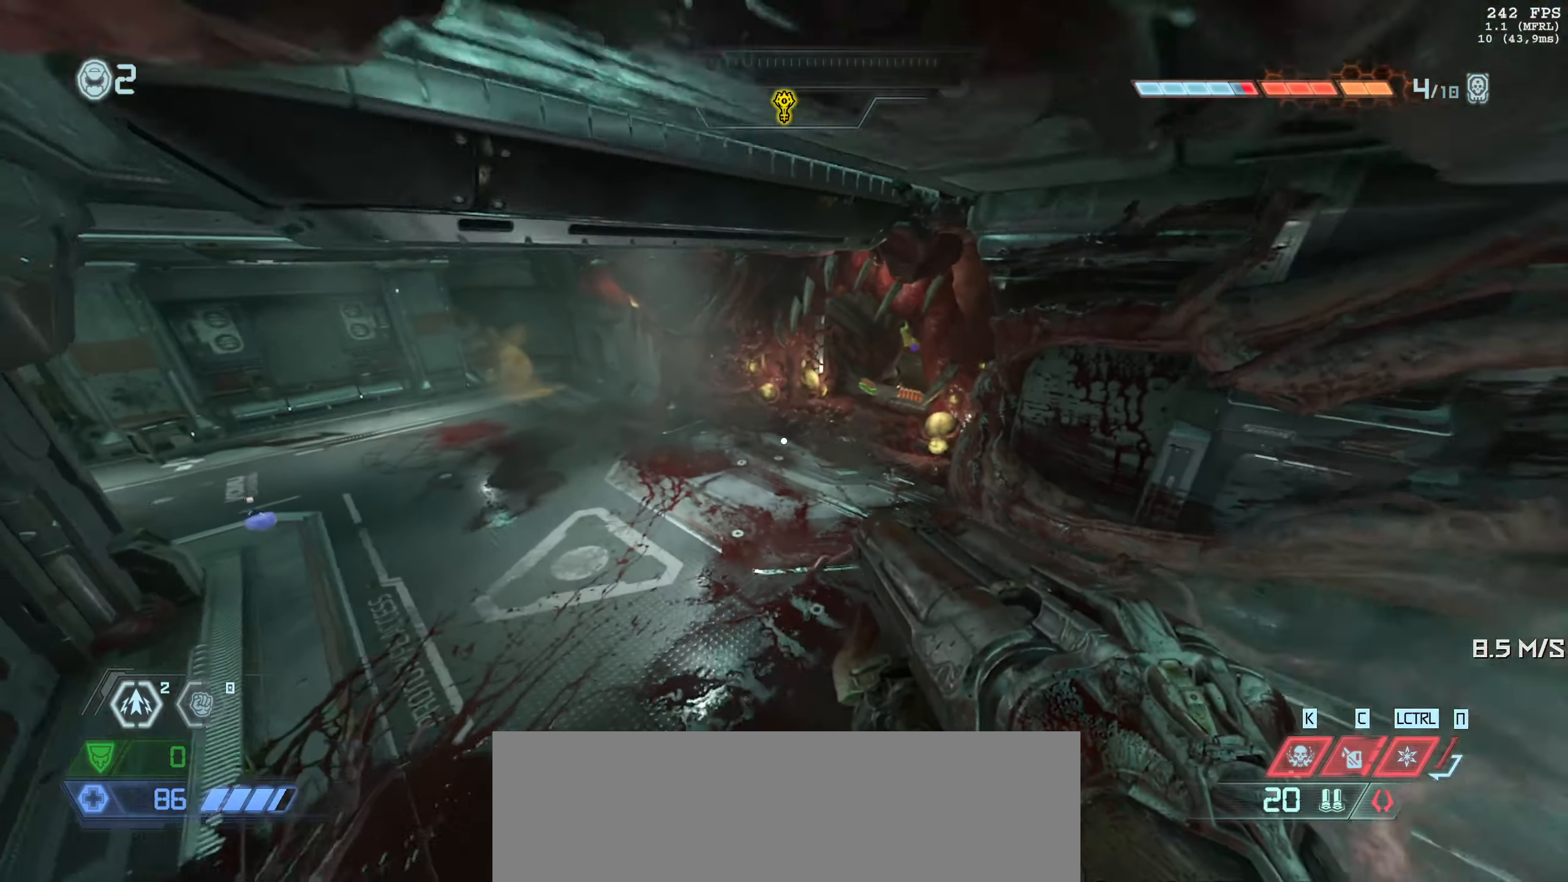
{"keys": [], "mouse": [], "events": [[500, "s", "up"]]}
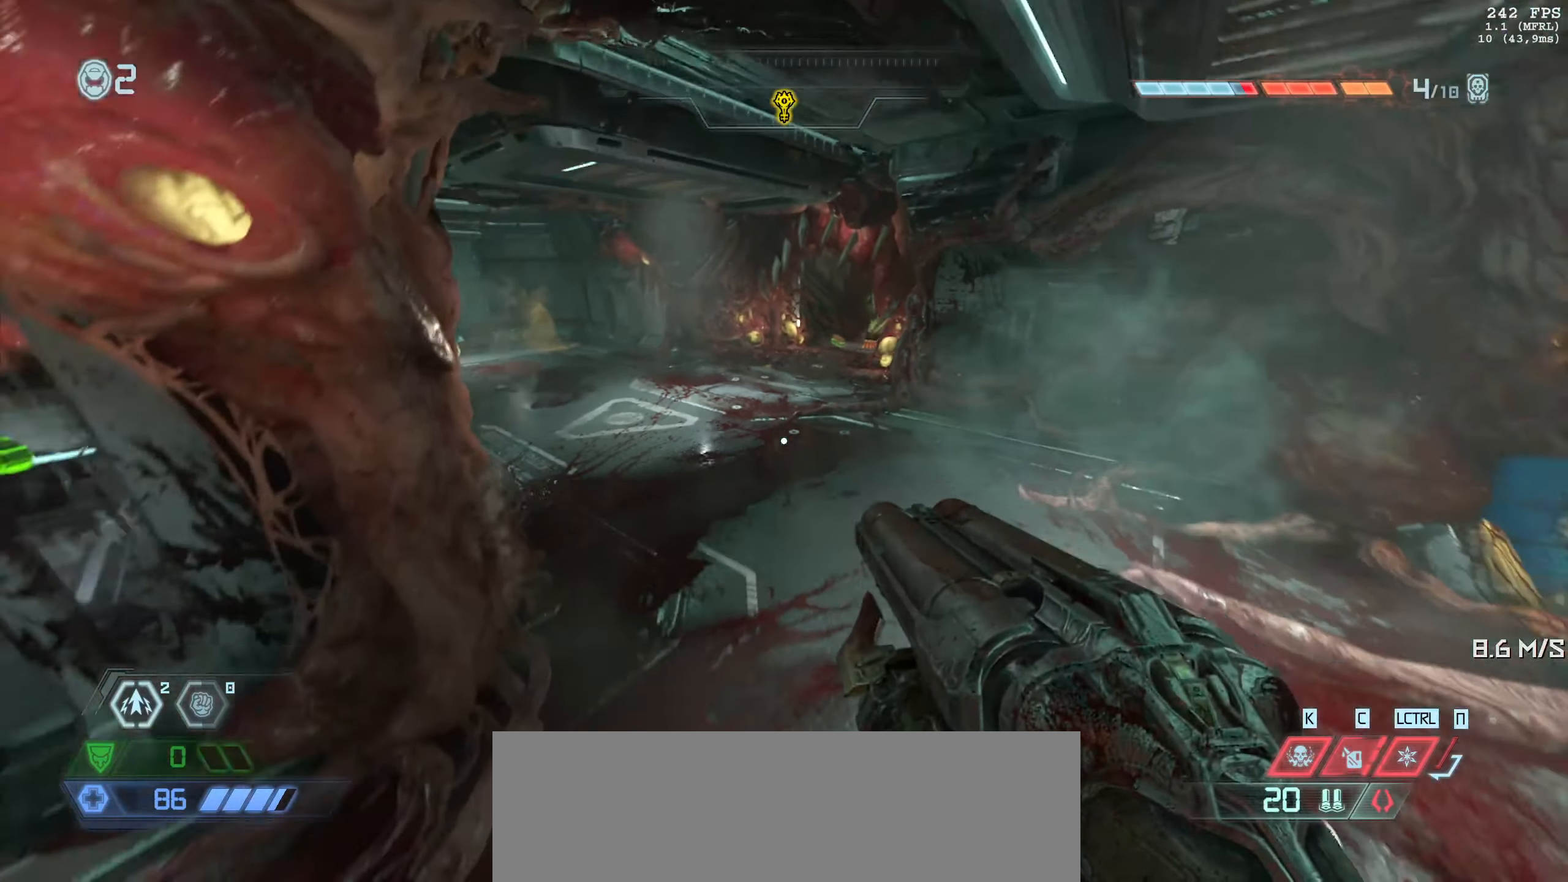
{"keys": [], "mouse": [], "events": []}
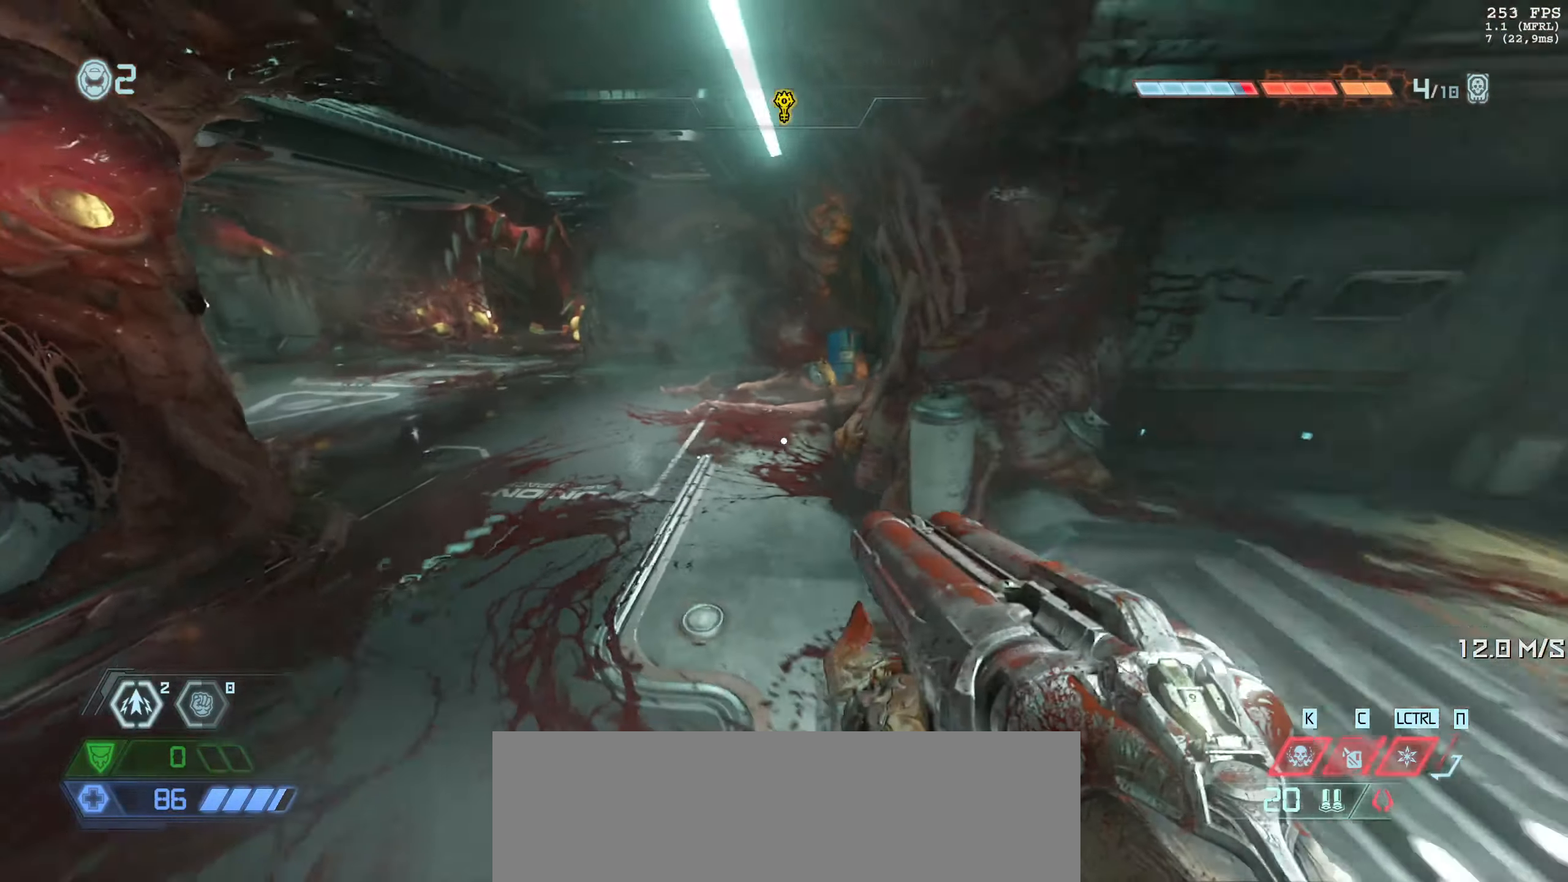
{"keys": ["d", "w"], "mouse": [], "events": [[133, "d", "down"], [150, "w", "down"]]}
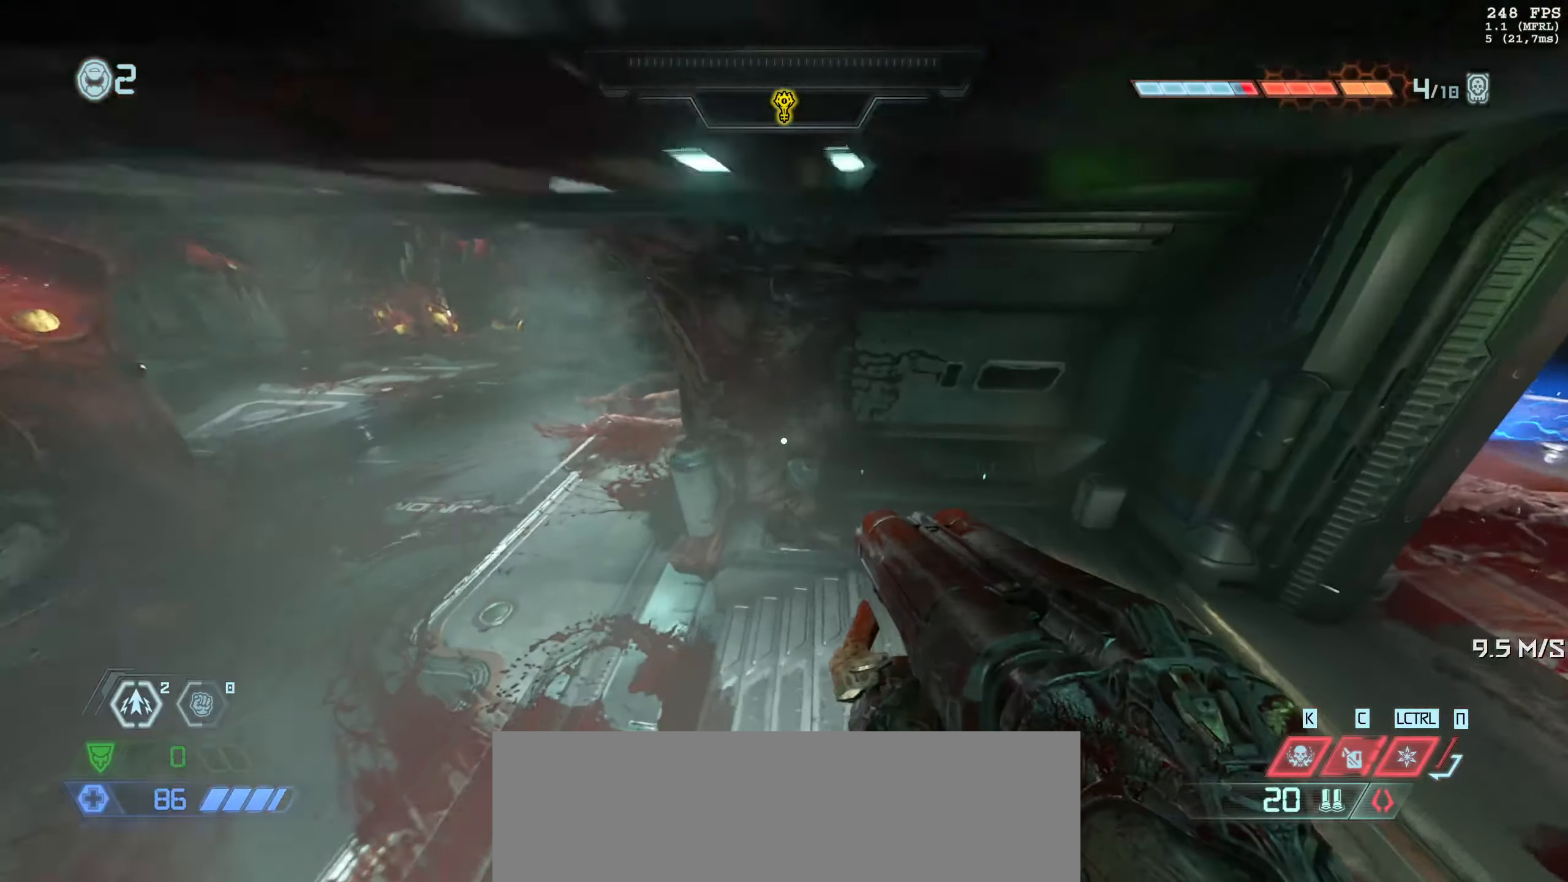
{"keys": ["w"], "mouse": [], "events": [[16, "d", "up"]]}
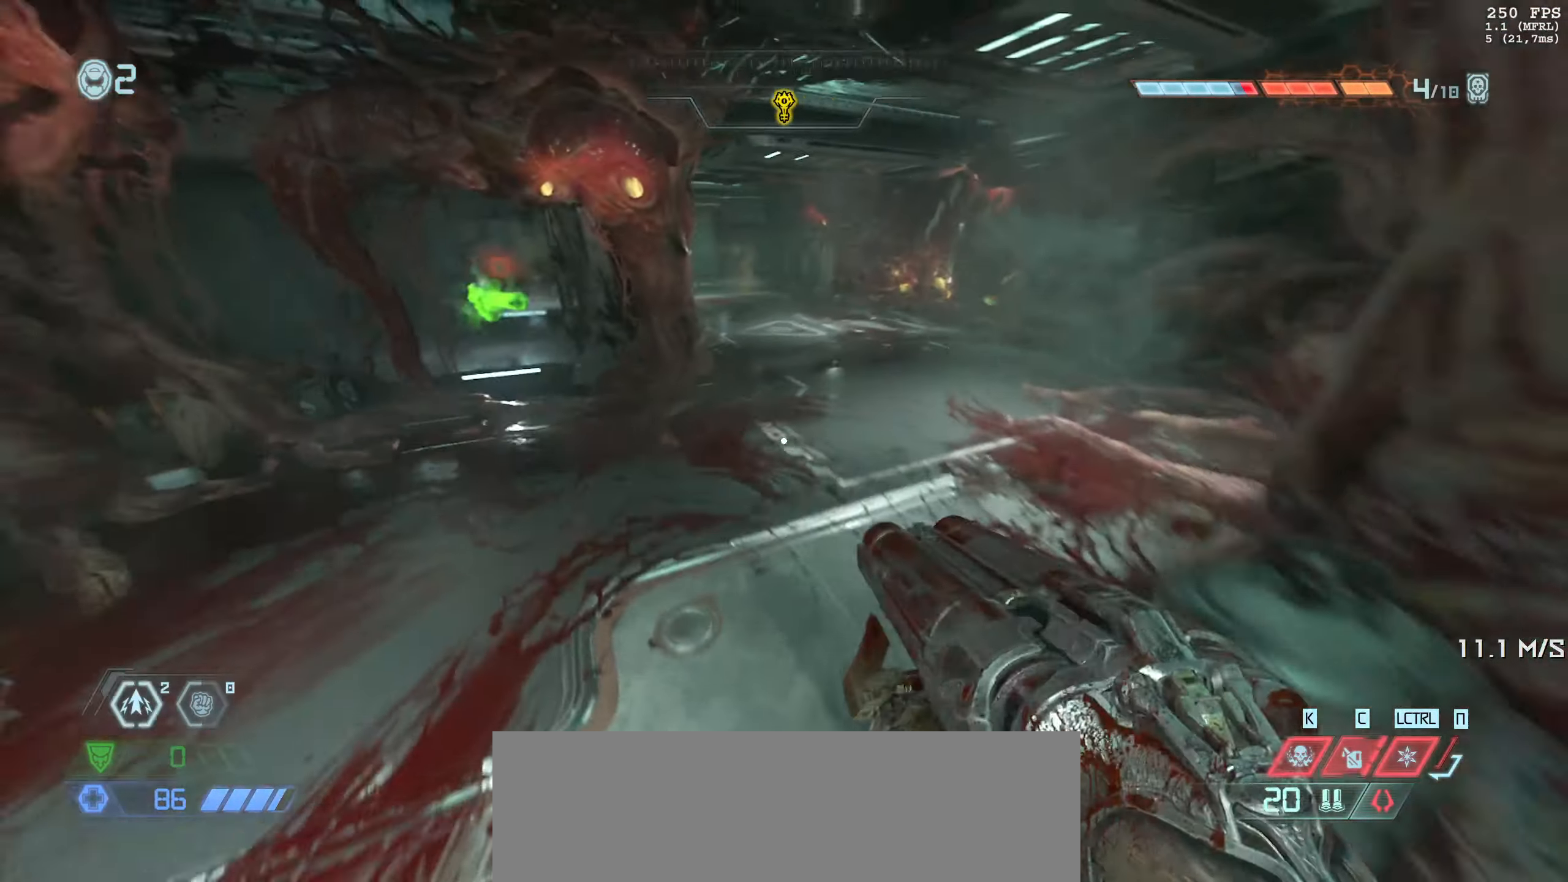
{"keys": ["w"], "mouse": [], "events": []}
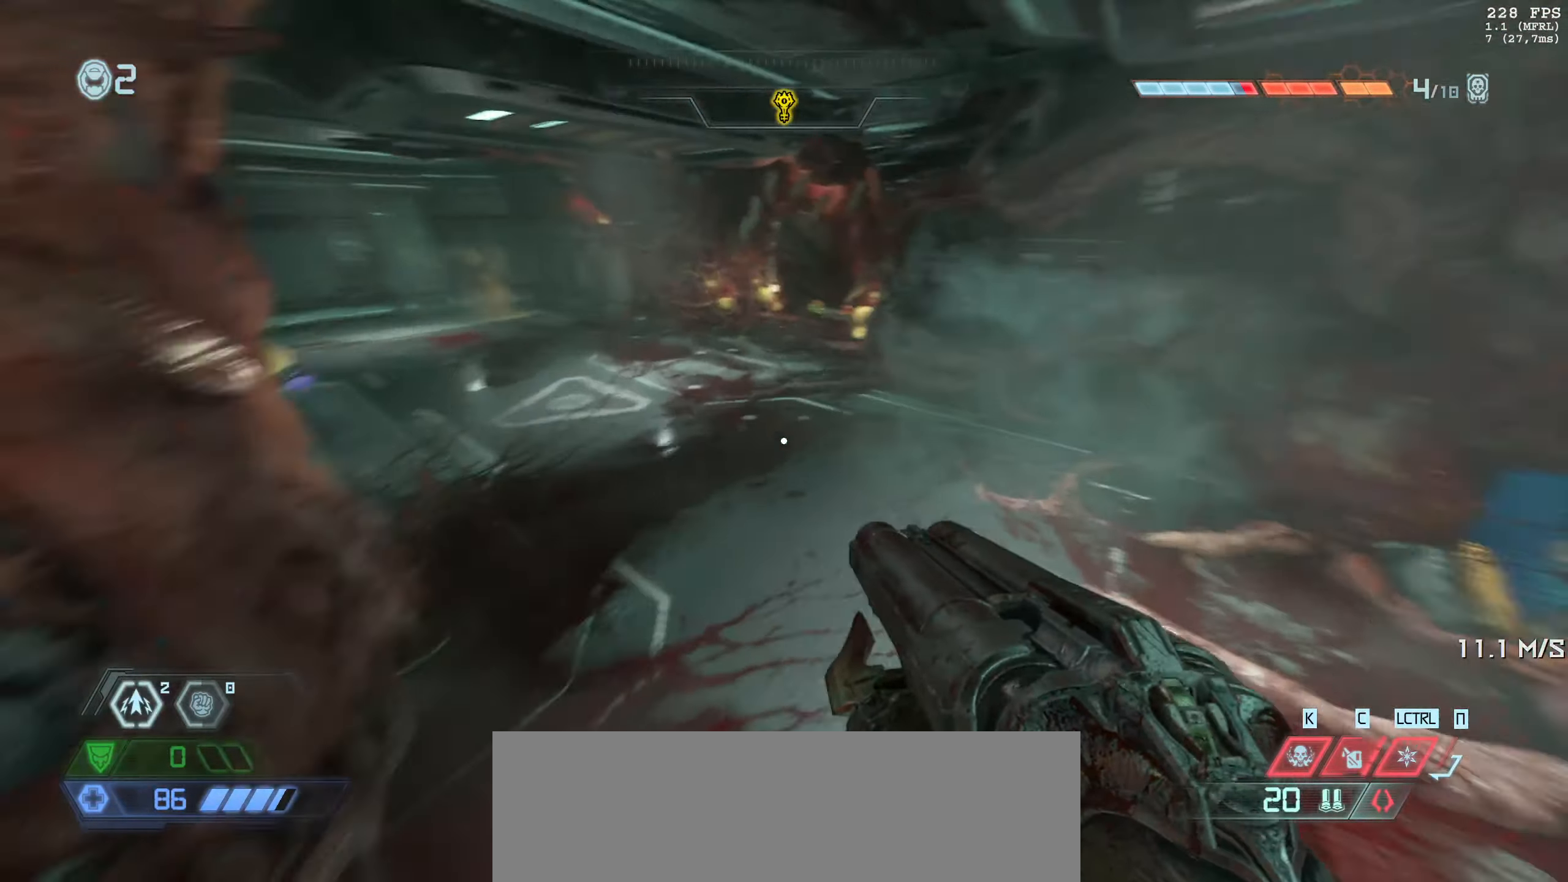
{"keys": ["w"], "mouse": [], "events": []}
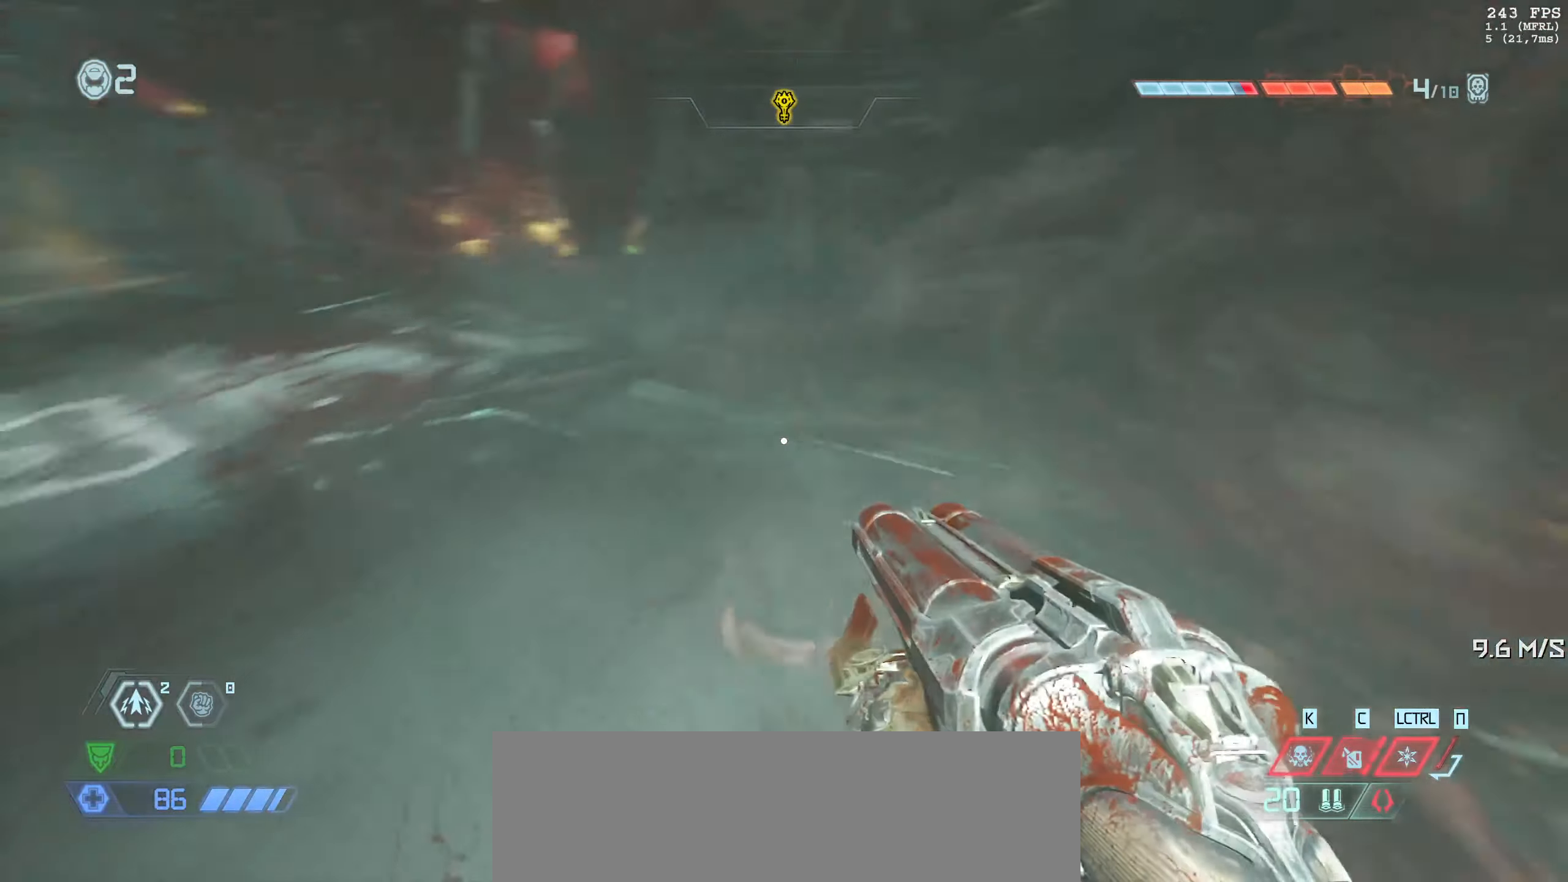
{"keys": ["w"], "mouse": [], "events": []}
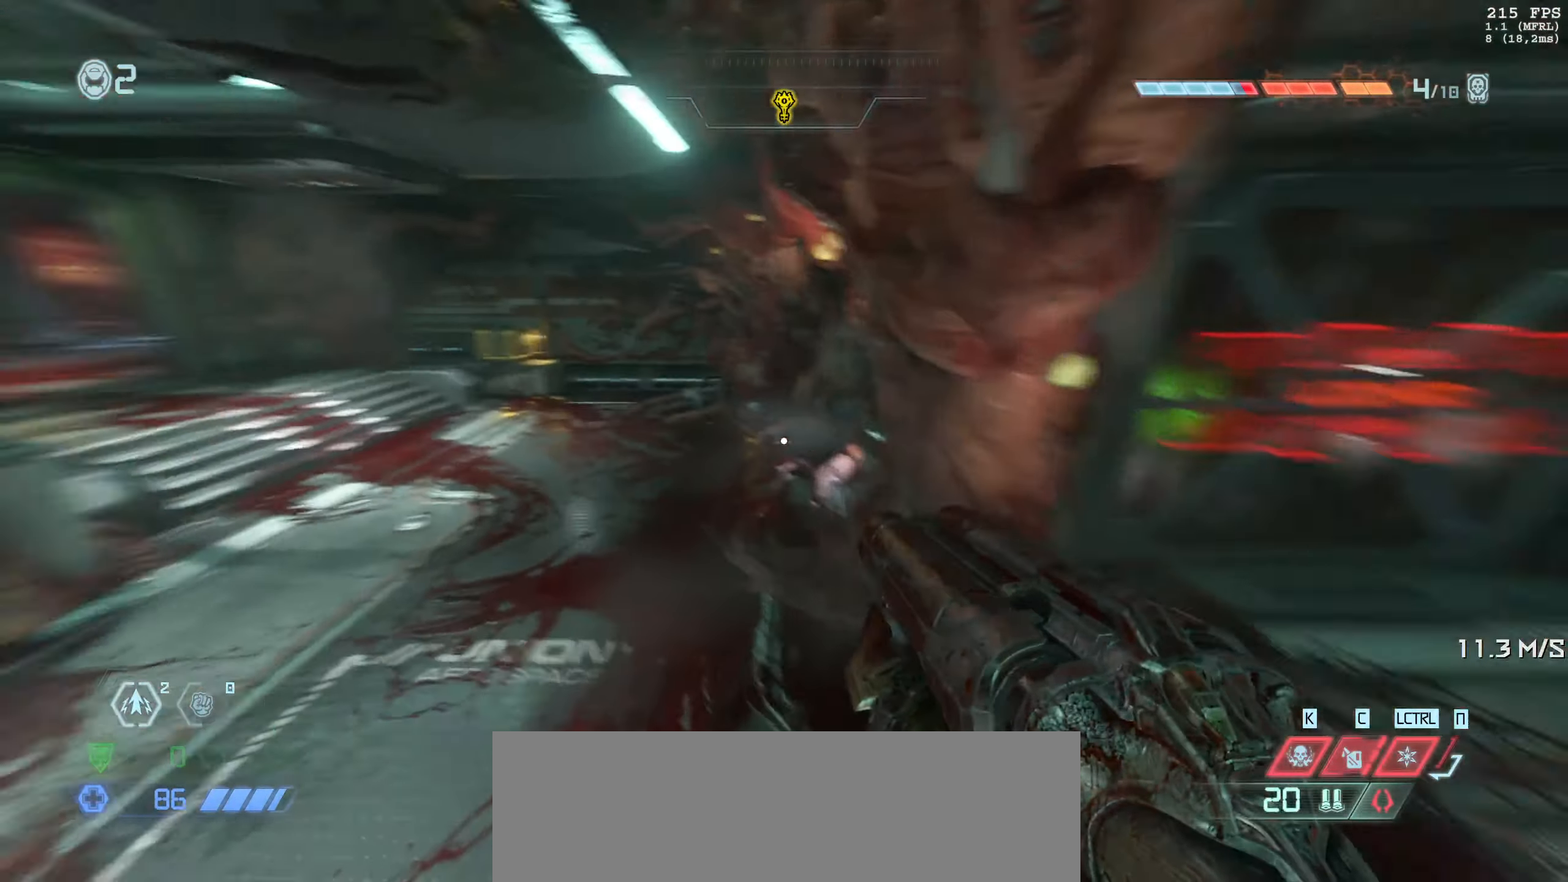
{"keys": ["w"], "mouse": [], "events": []}
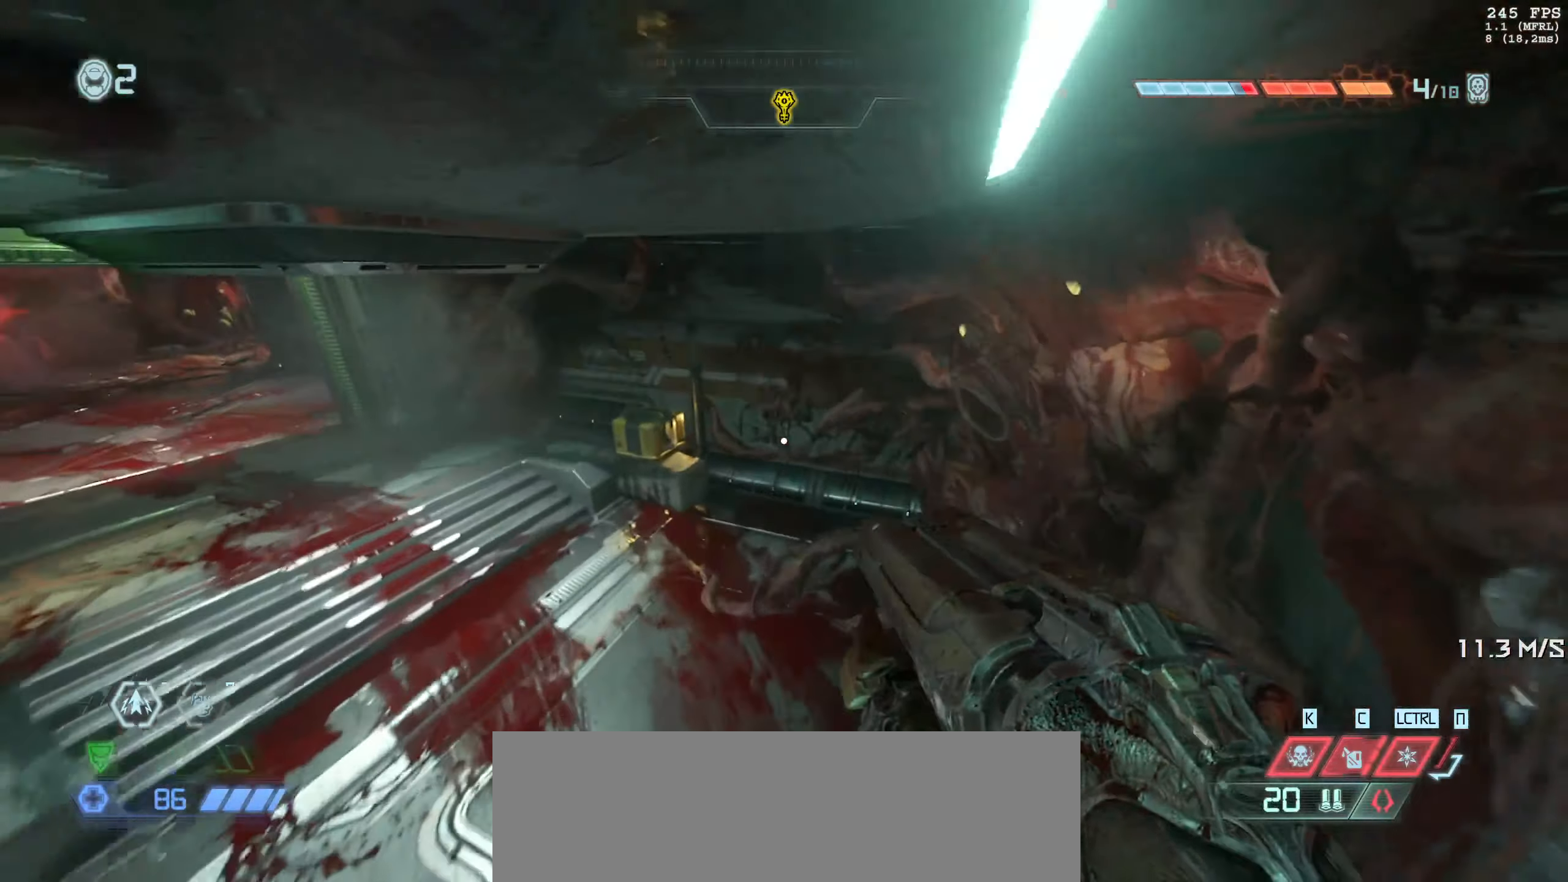
{"keys": ["w"], "mouse": [], "events": []}
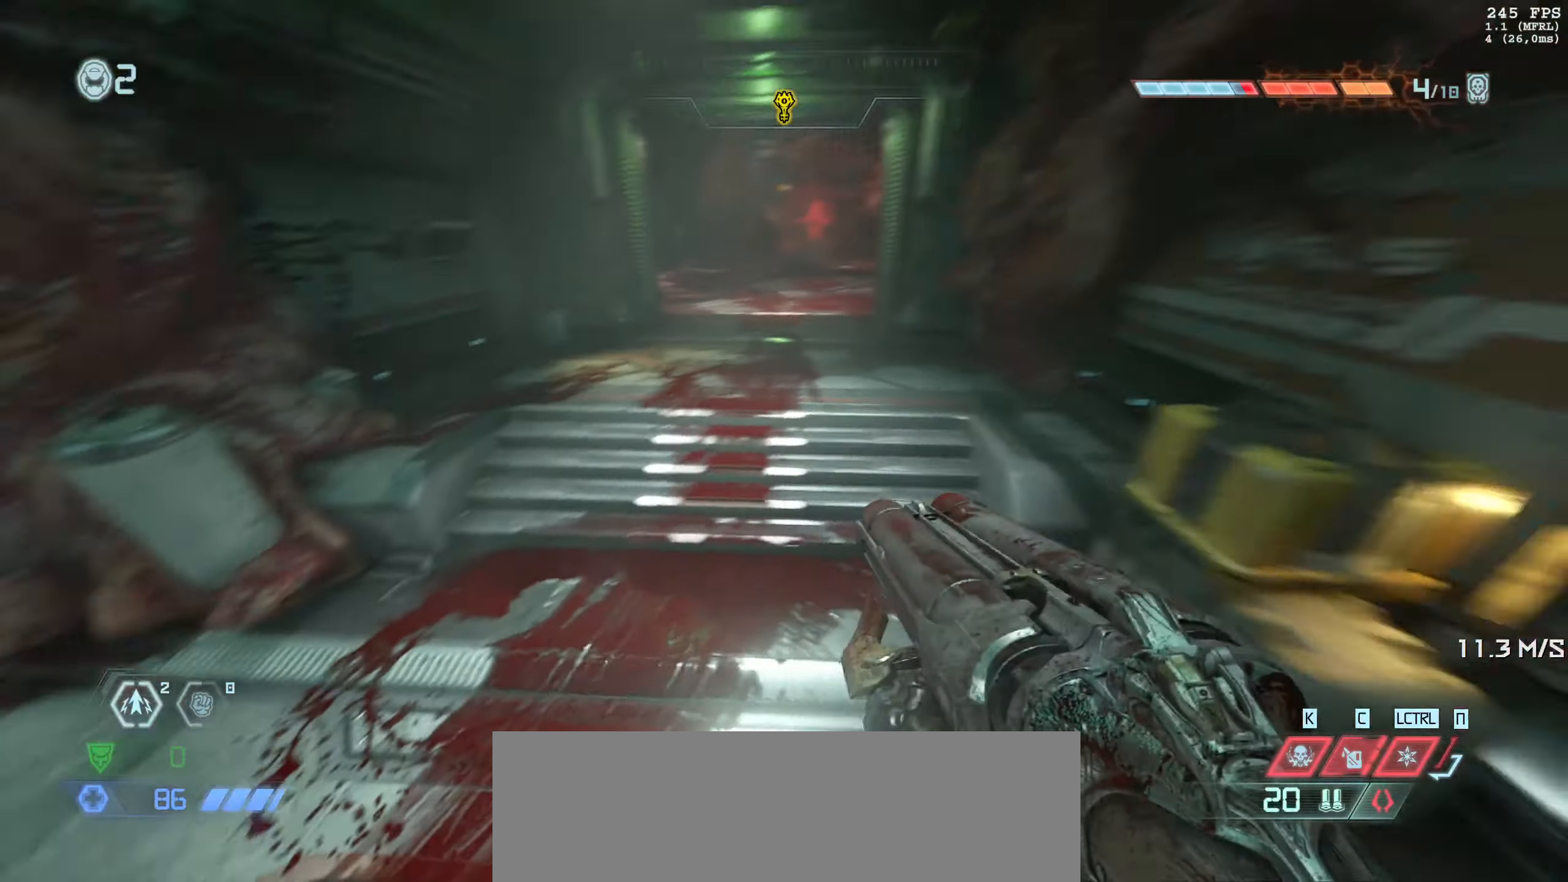
{"keys": ["w"], "mouse": [], "events": []}
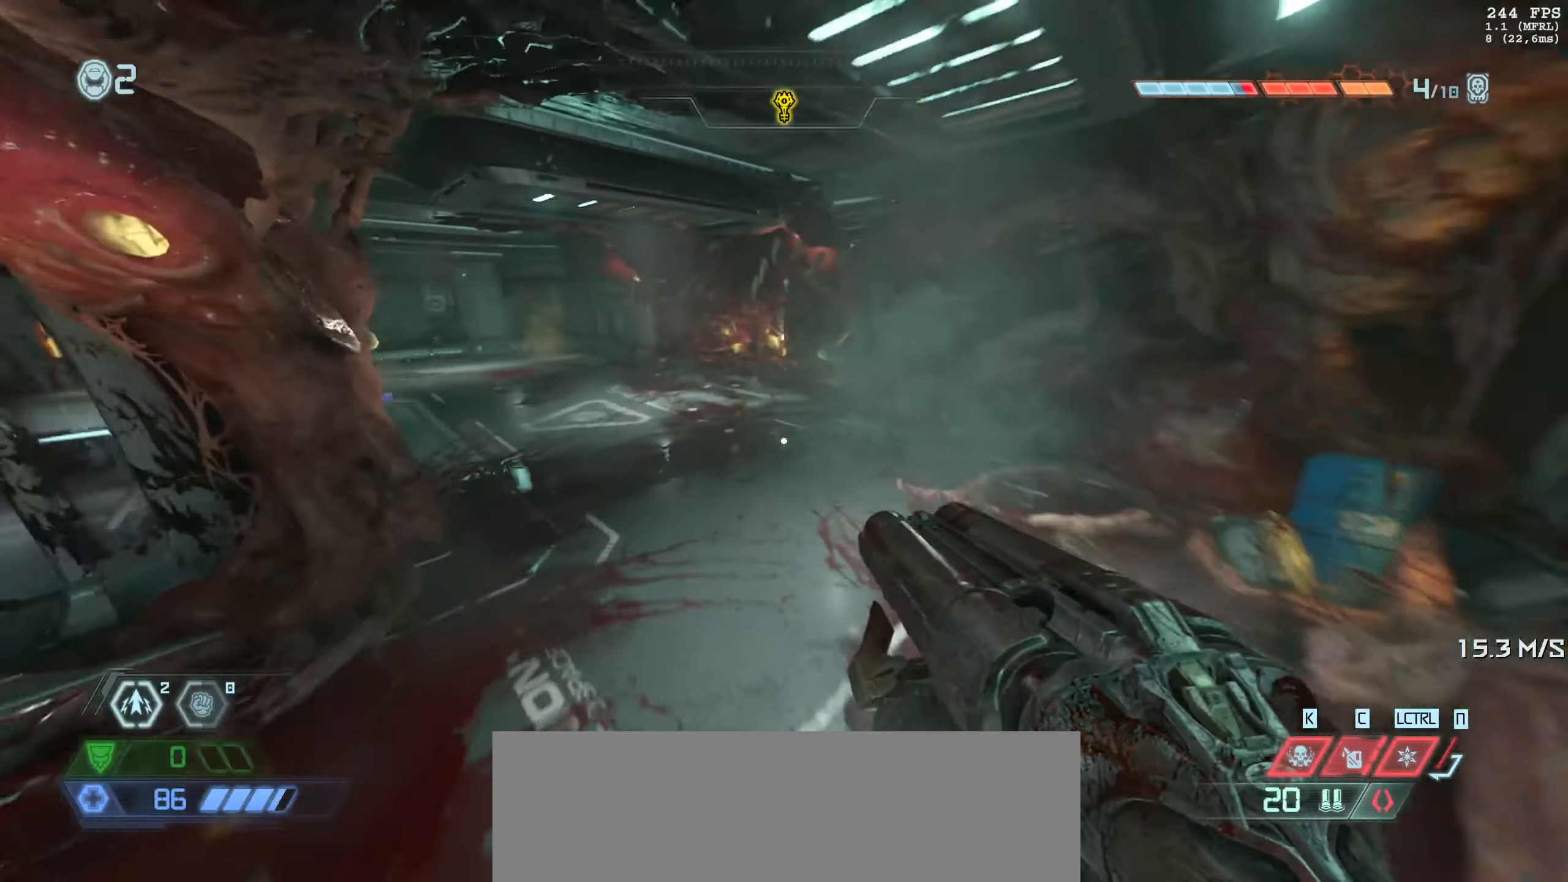
{"keys": ["s"], "mouse": [], "events": [[333, "w", "up"], [400, "a", "down"], [467, "a", "up"], [500, "s", "down"]]}
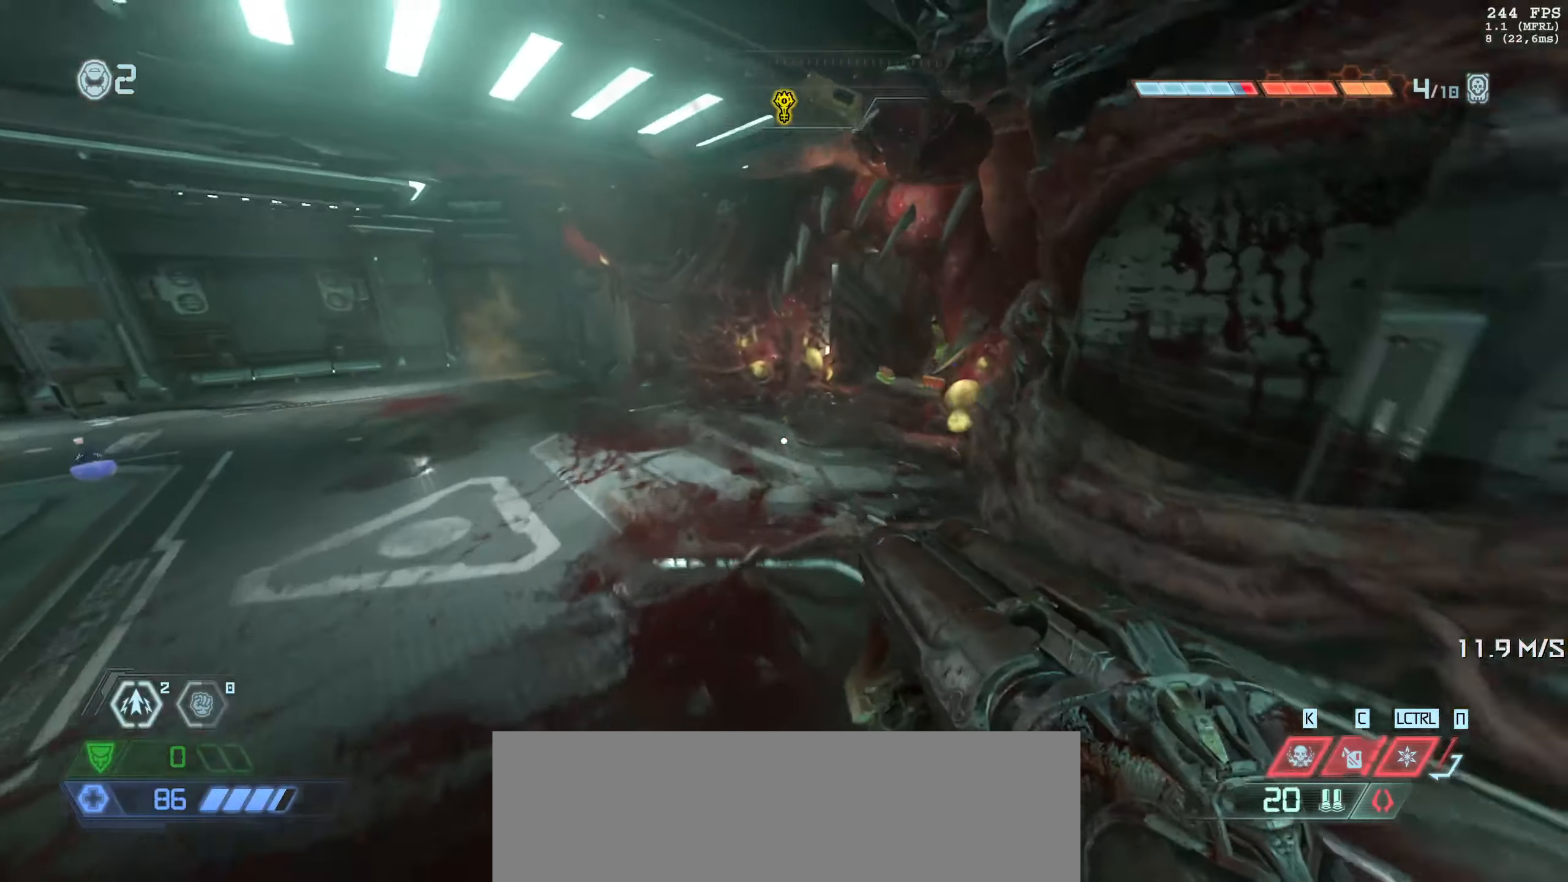
{"keys": ["s"], "mouse": [], "events": [[233, "shift", "down"], [383, "shift", "up"]]}
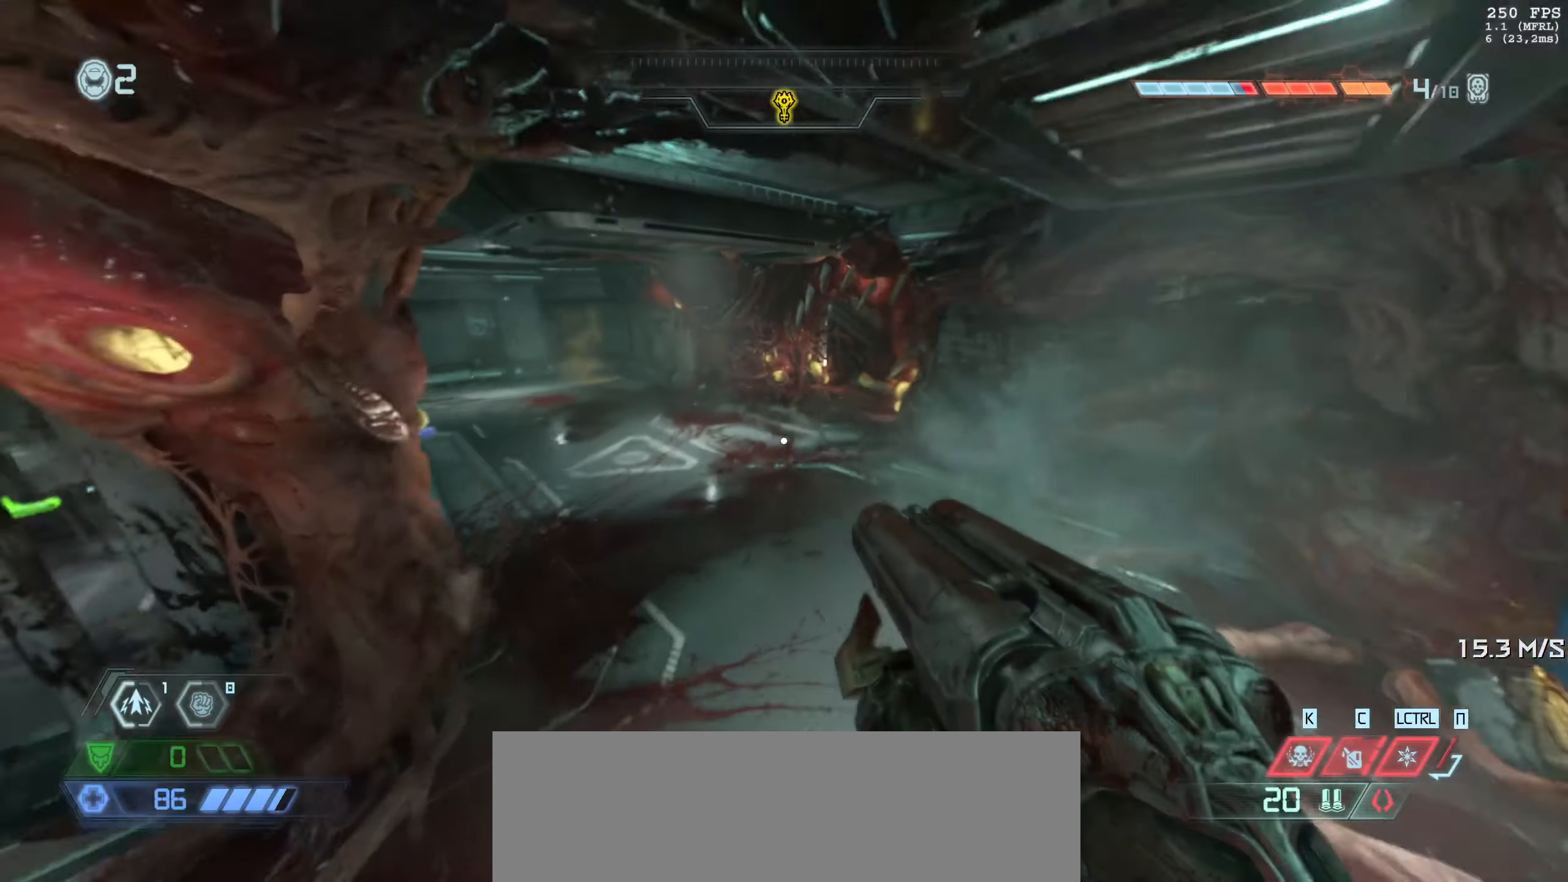
{"keys": [], "mouse": [], "events": [[283, "s", "up"]]}
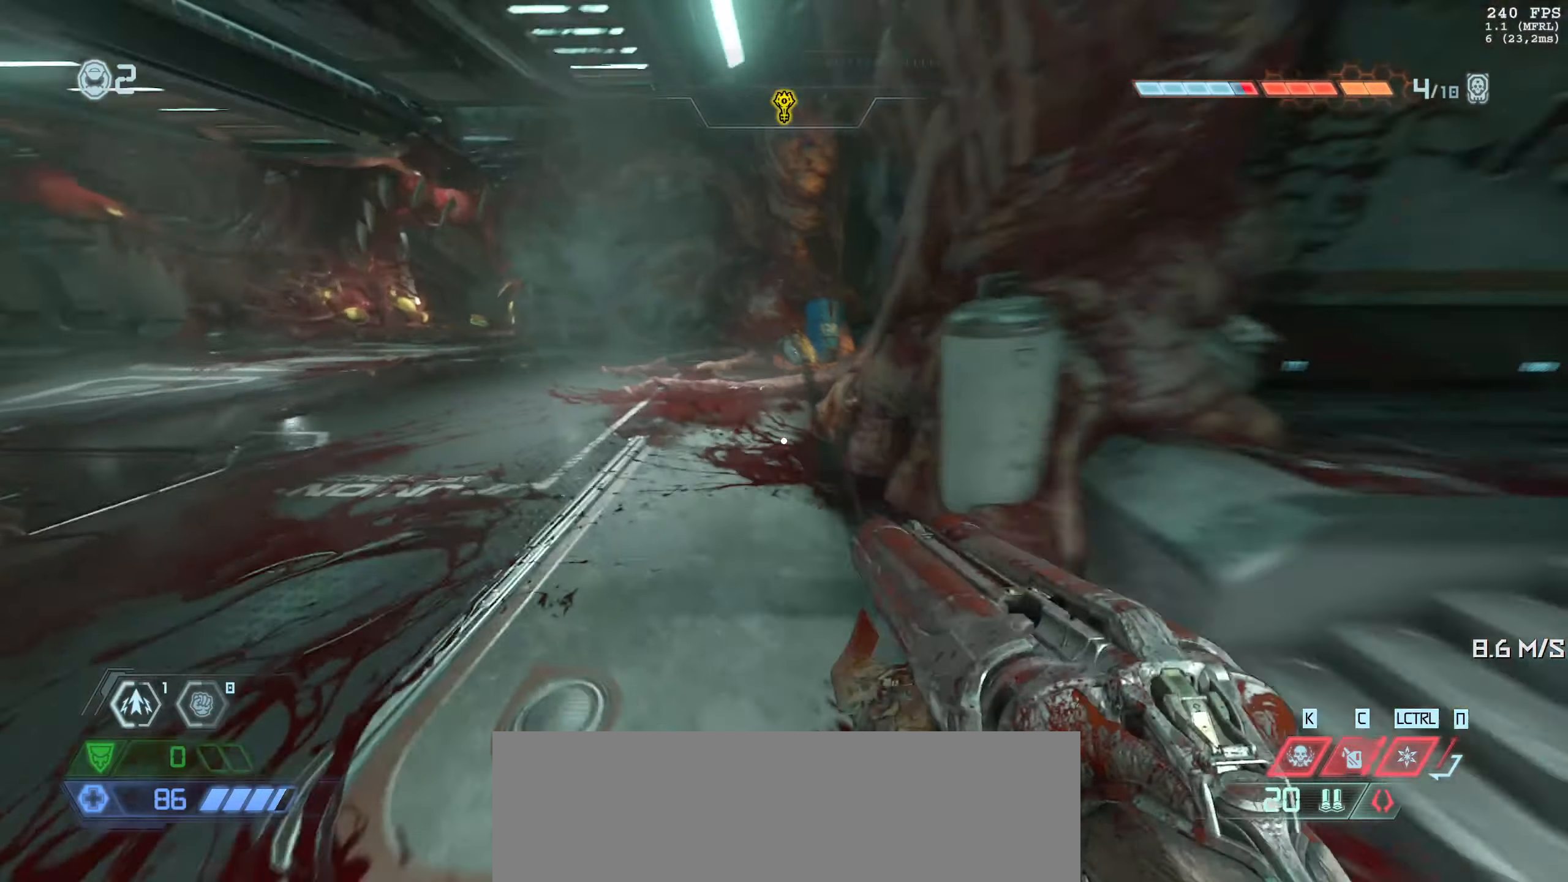
{"keys": ["a", "w"], "mouse": [], "events": [[250, "w", "down"], [333, "a", "down"]]}
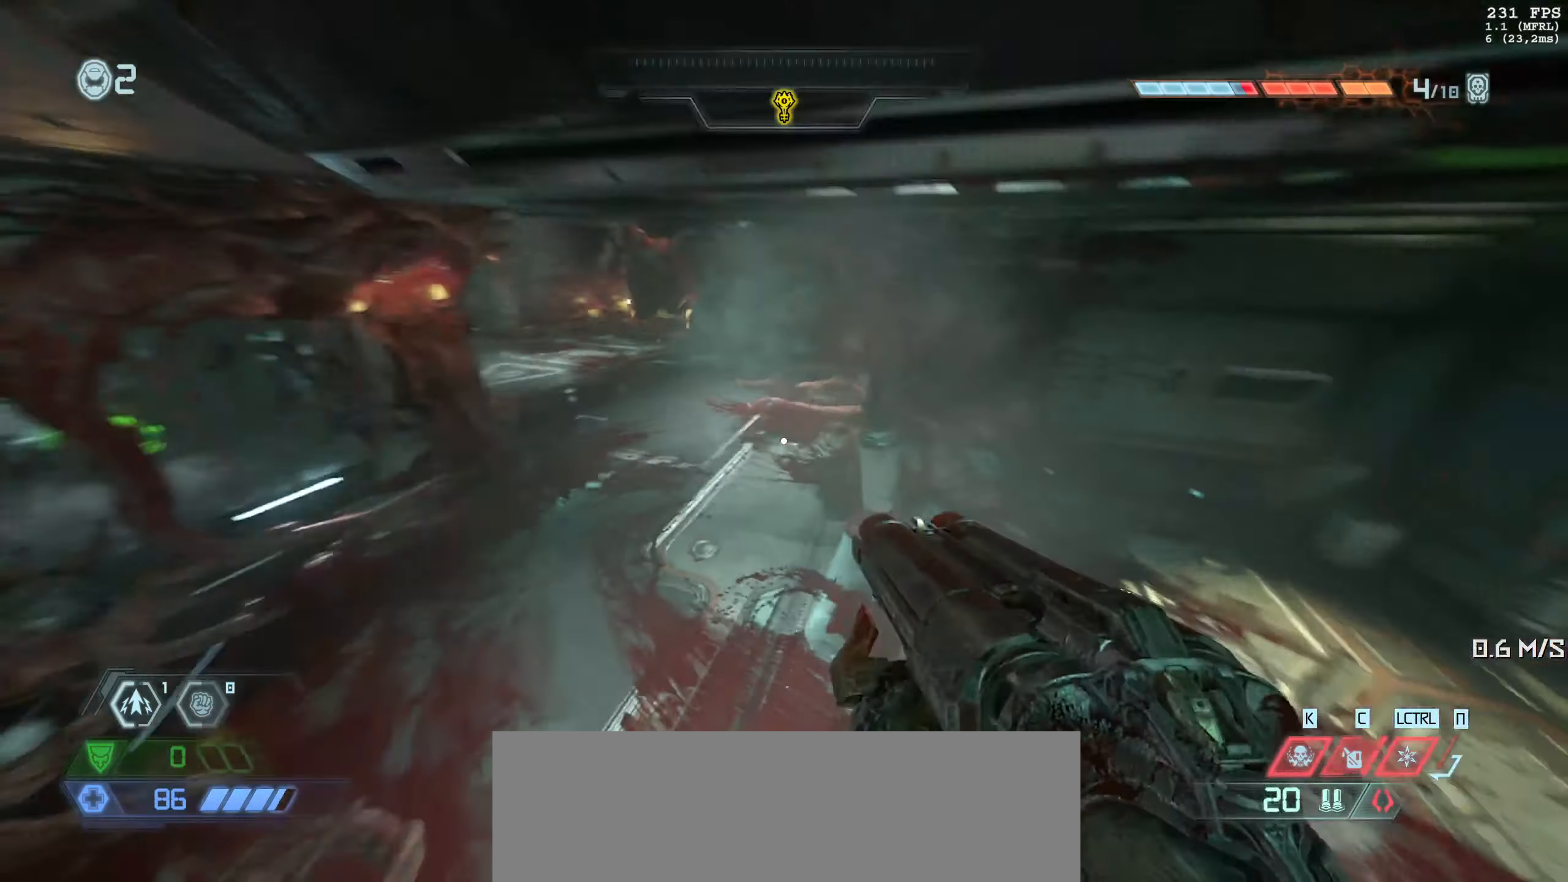
{"keys": ["w"], "mouse": [], "events": [[67, "a", "up"]]}
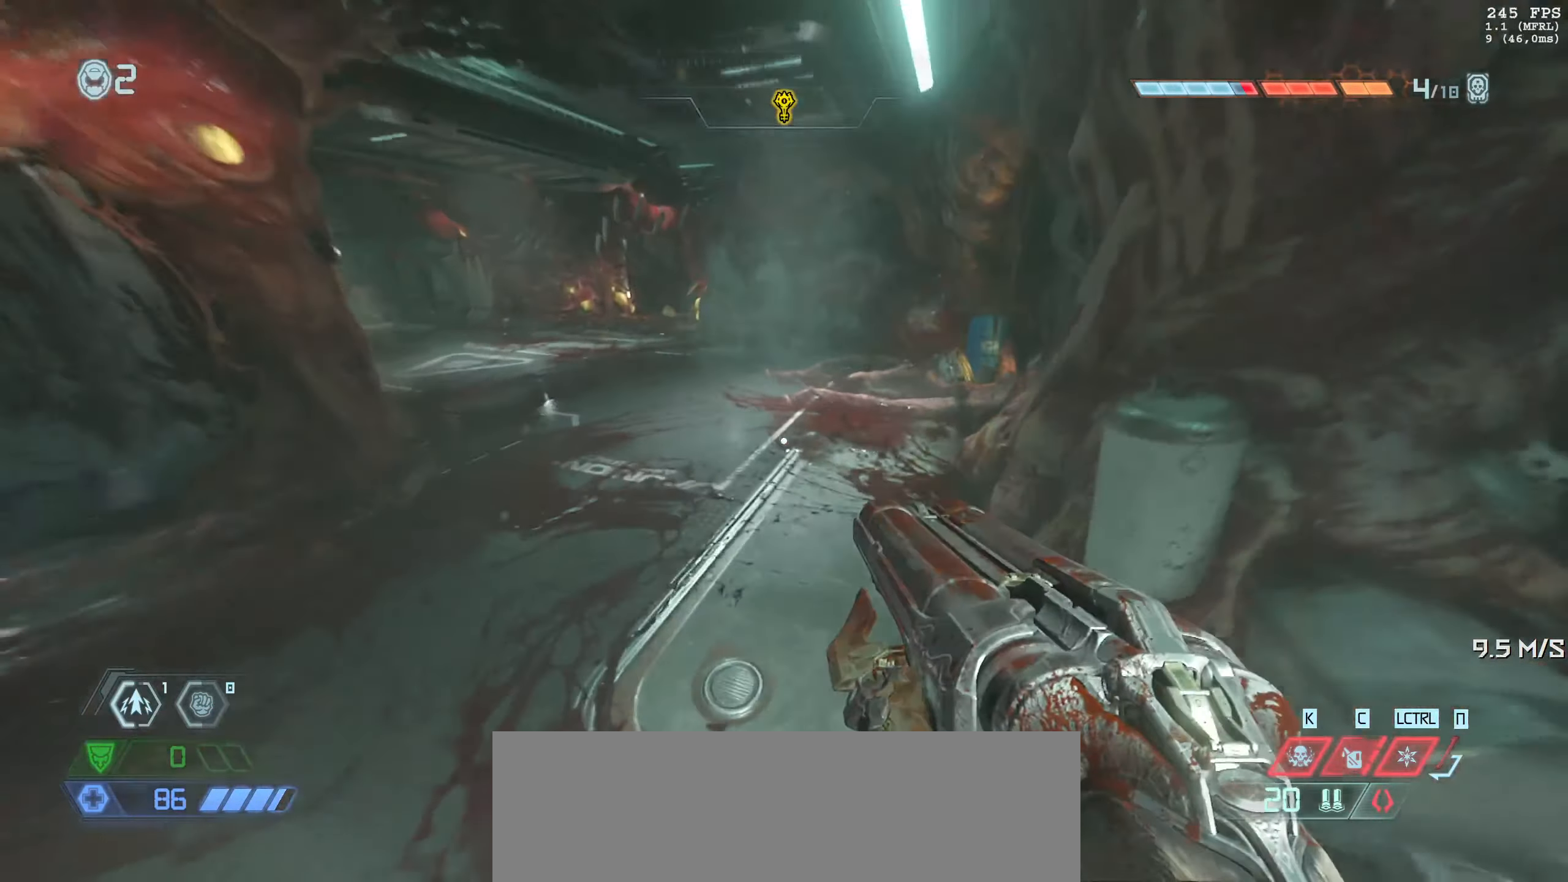
{"keys": ["s"], "mouse": [], "events": [[183, "w", "up"], [333, "s", "down"]]}
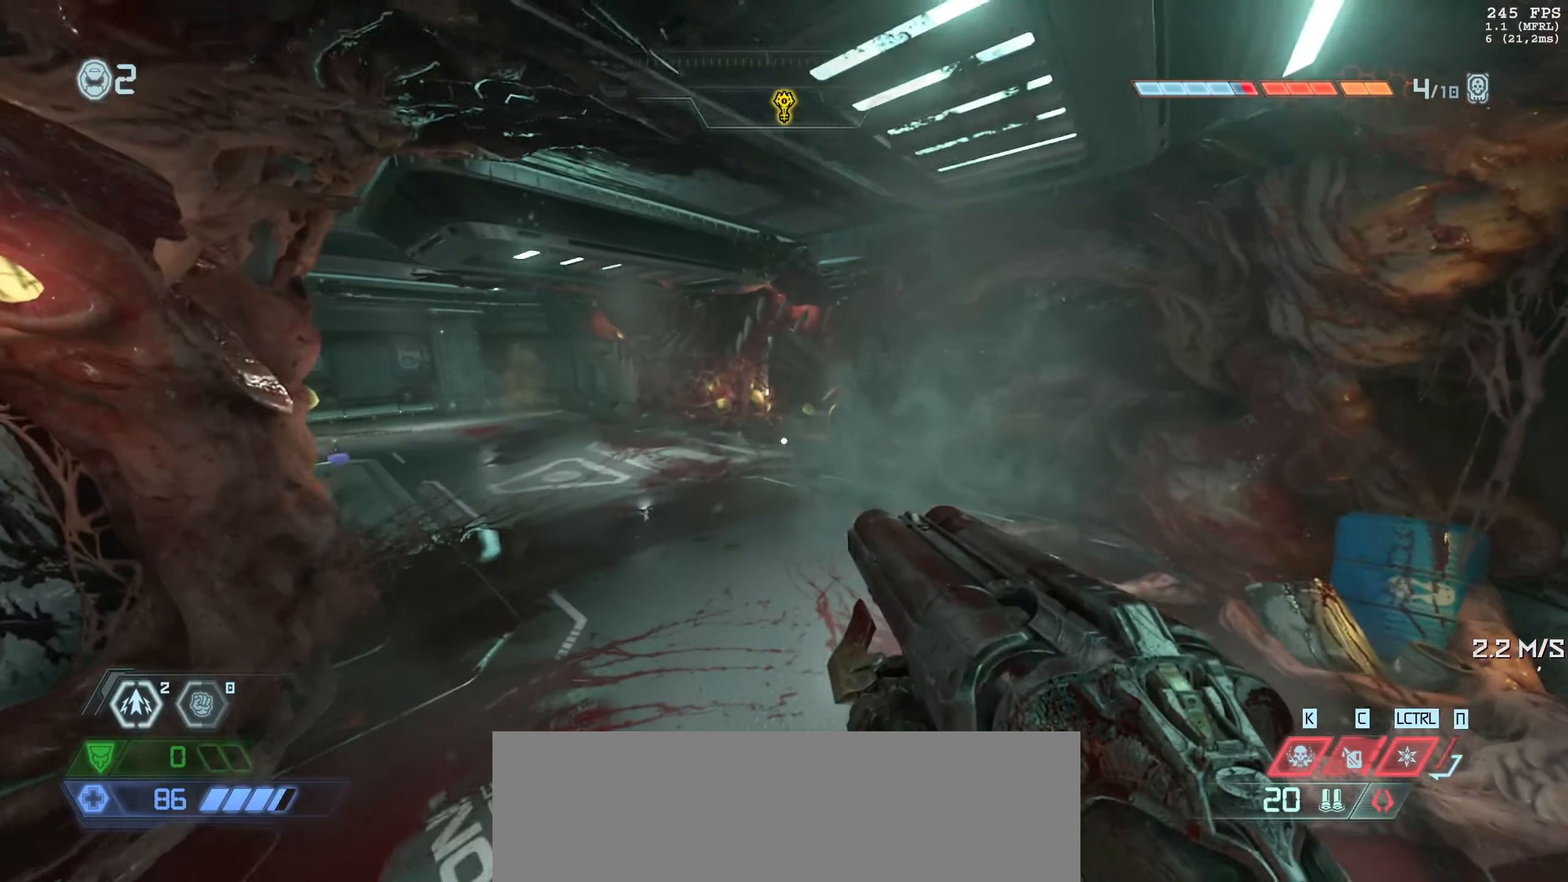
{"keys": [], "mouse": [], "events": [[33, "a", "down"], [33, "s", "up"], [67, "a", "up"], [167, "mouse_left", "down"], [233, "w", "down"], [283, "mouse_left", "up"], [333, "1", "down"], [400, "1", "up"], [483, "w", "up"]]}
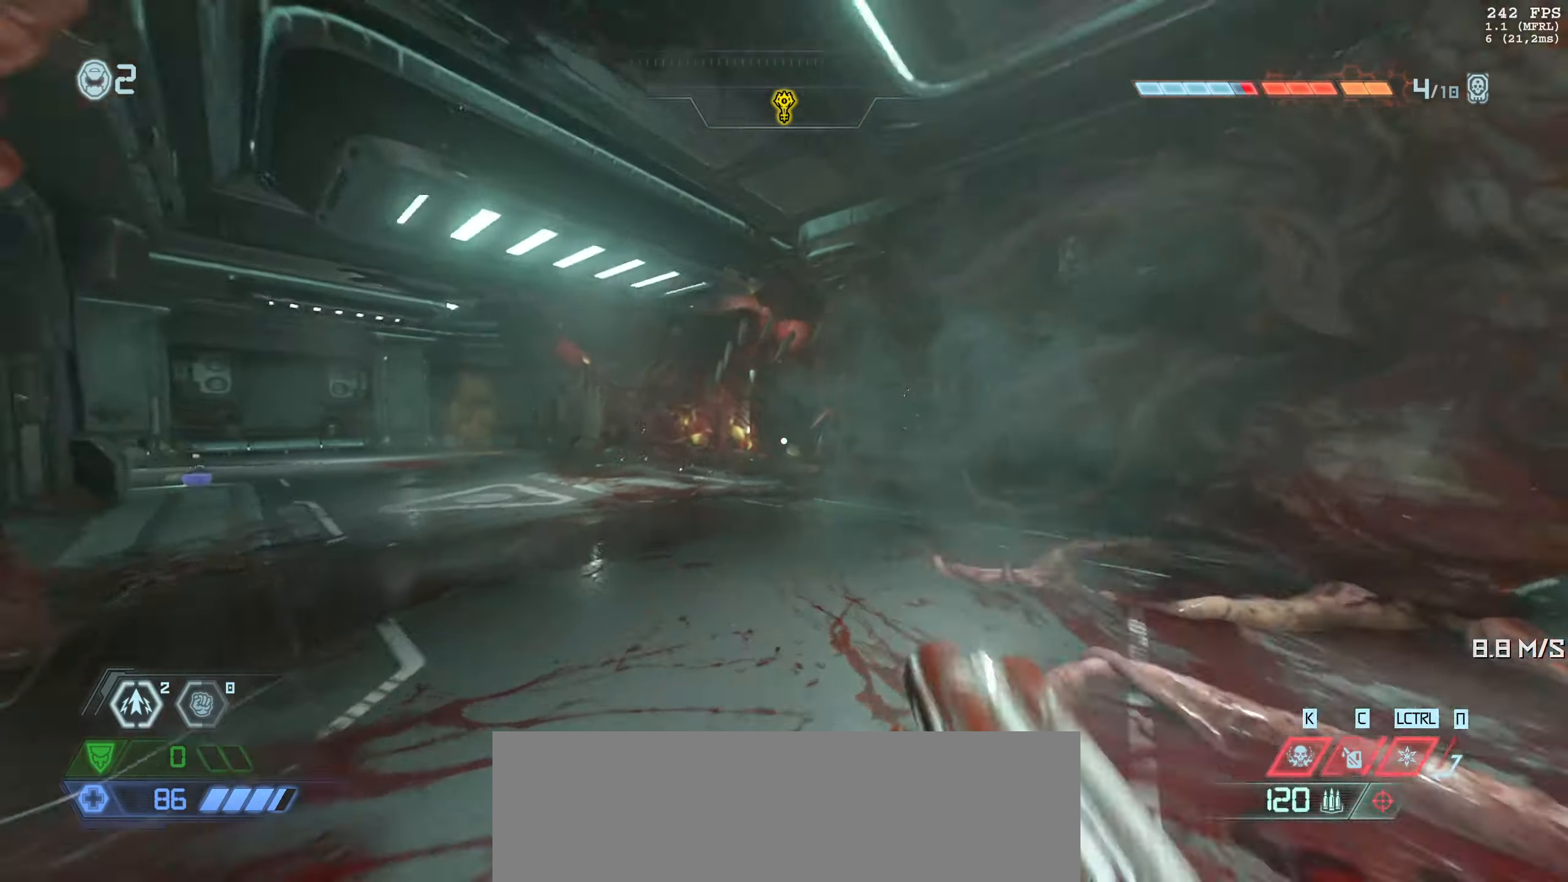
{"keys": [], "mouse": [], "events": [[50, "w", "down"], [284, "2", "down"], [400, "2", "up"], [434, "w", "up"]]}
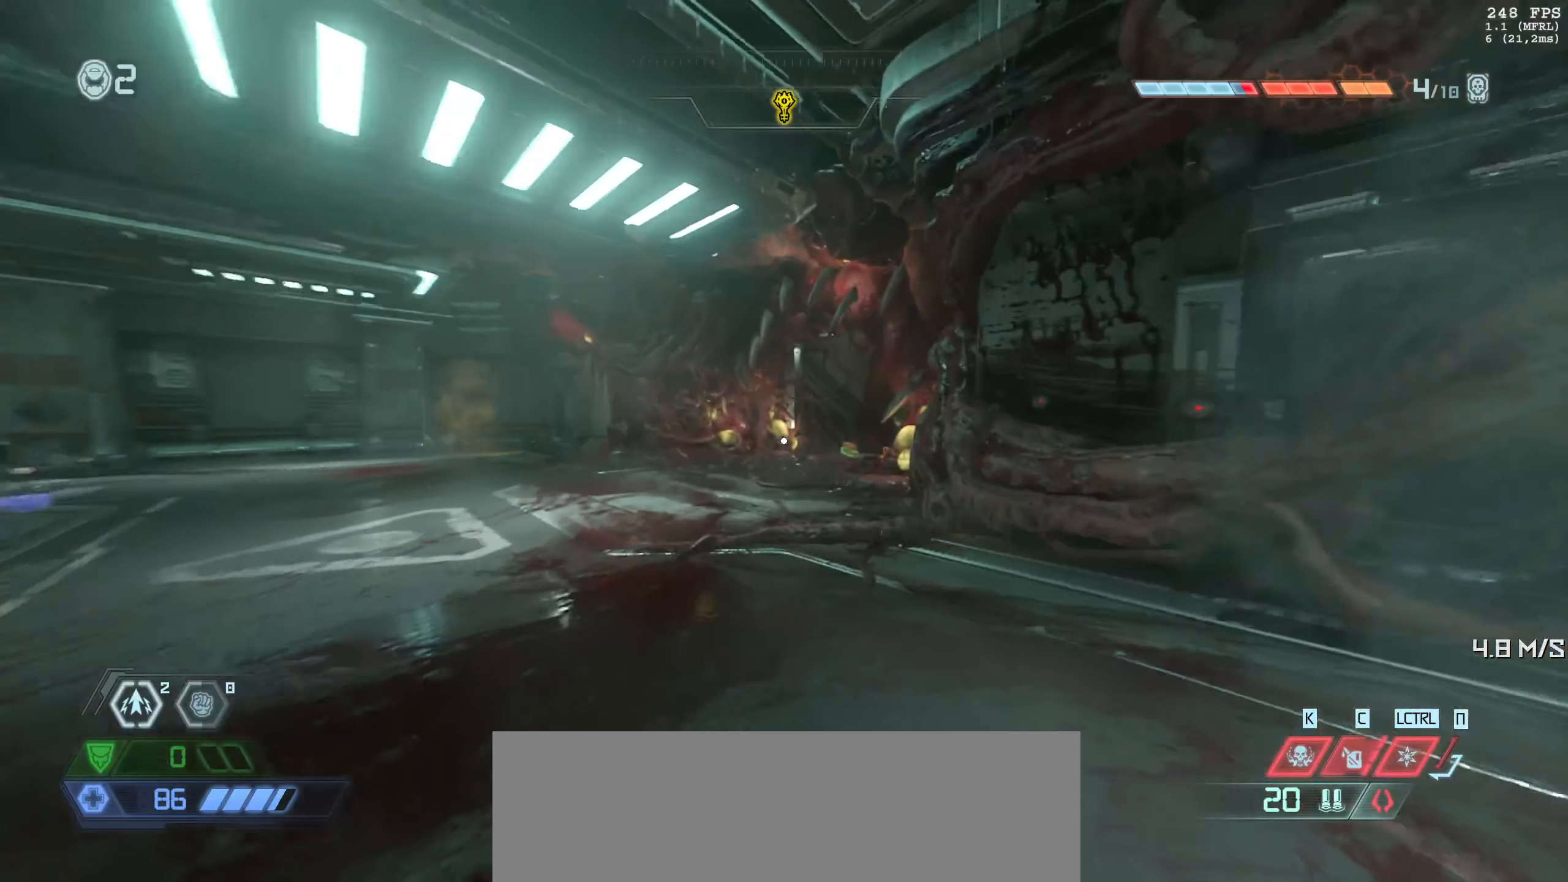
{"keys": [], "mouse": [], "events": []}
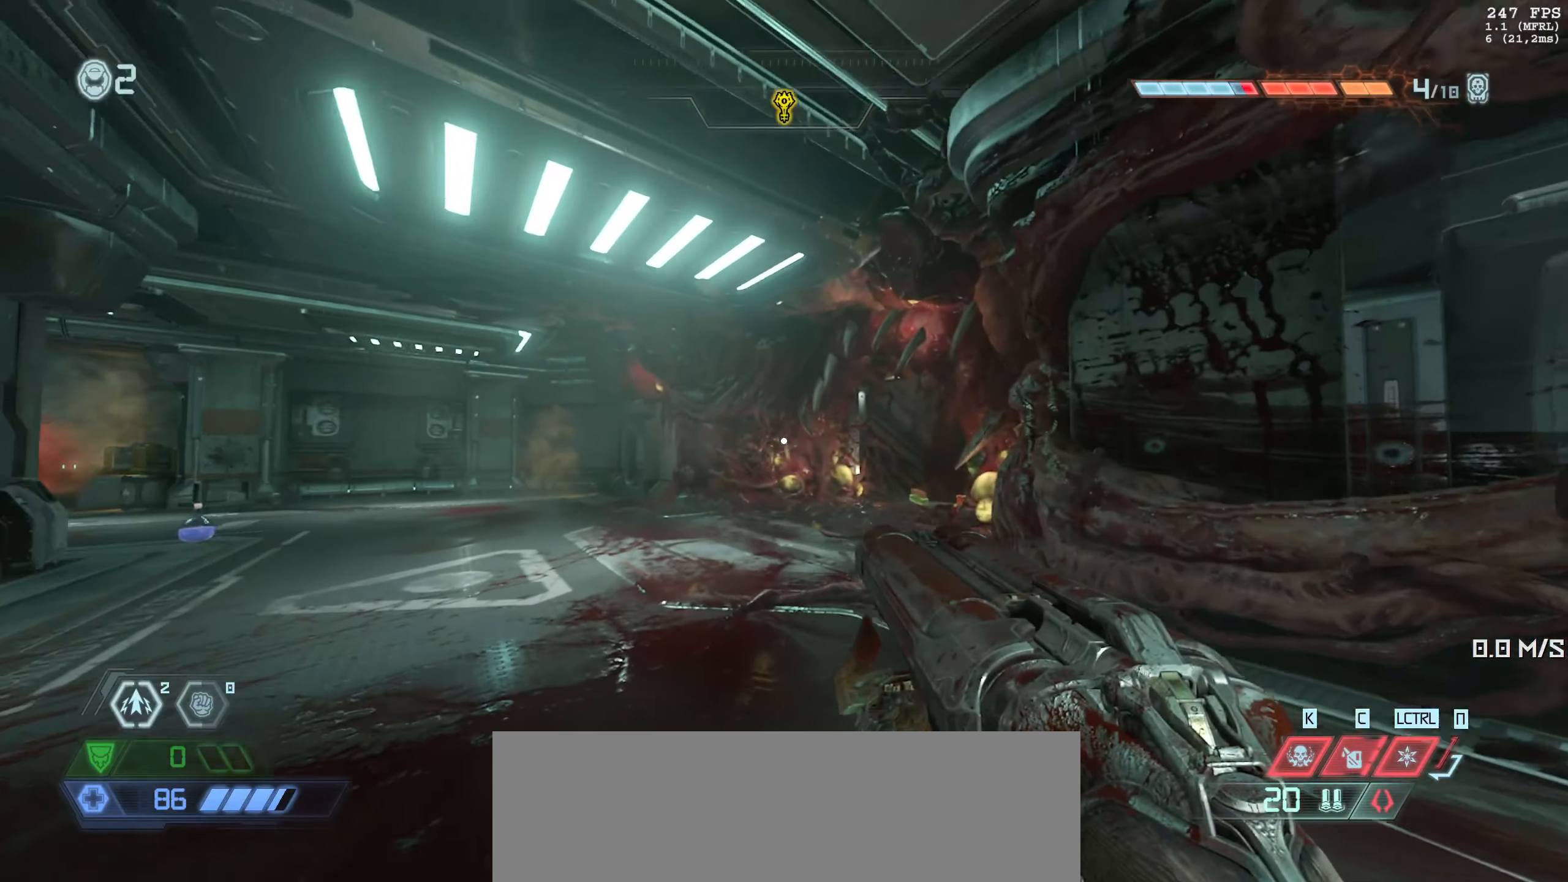
{"keys": [], "mouse": [], "events": []}
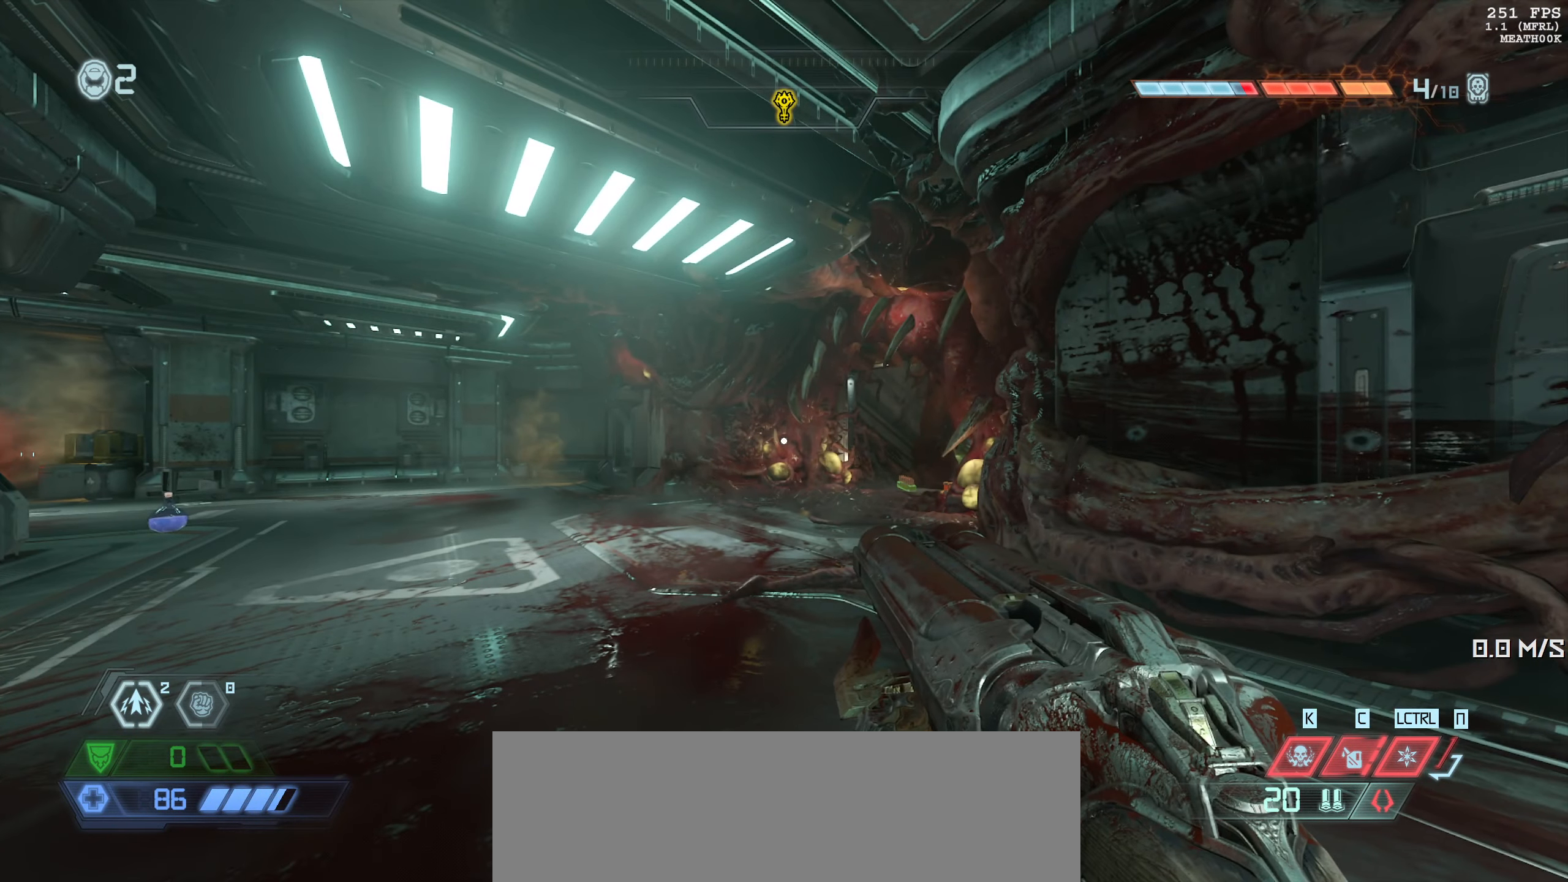
{"keys": [], "mouse": [], "events": []}
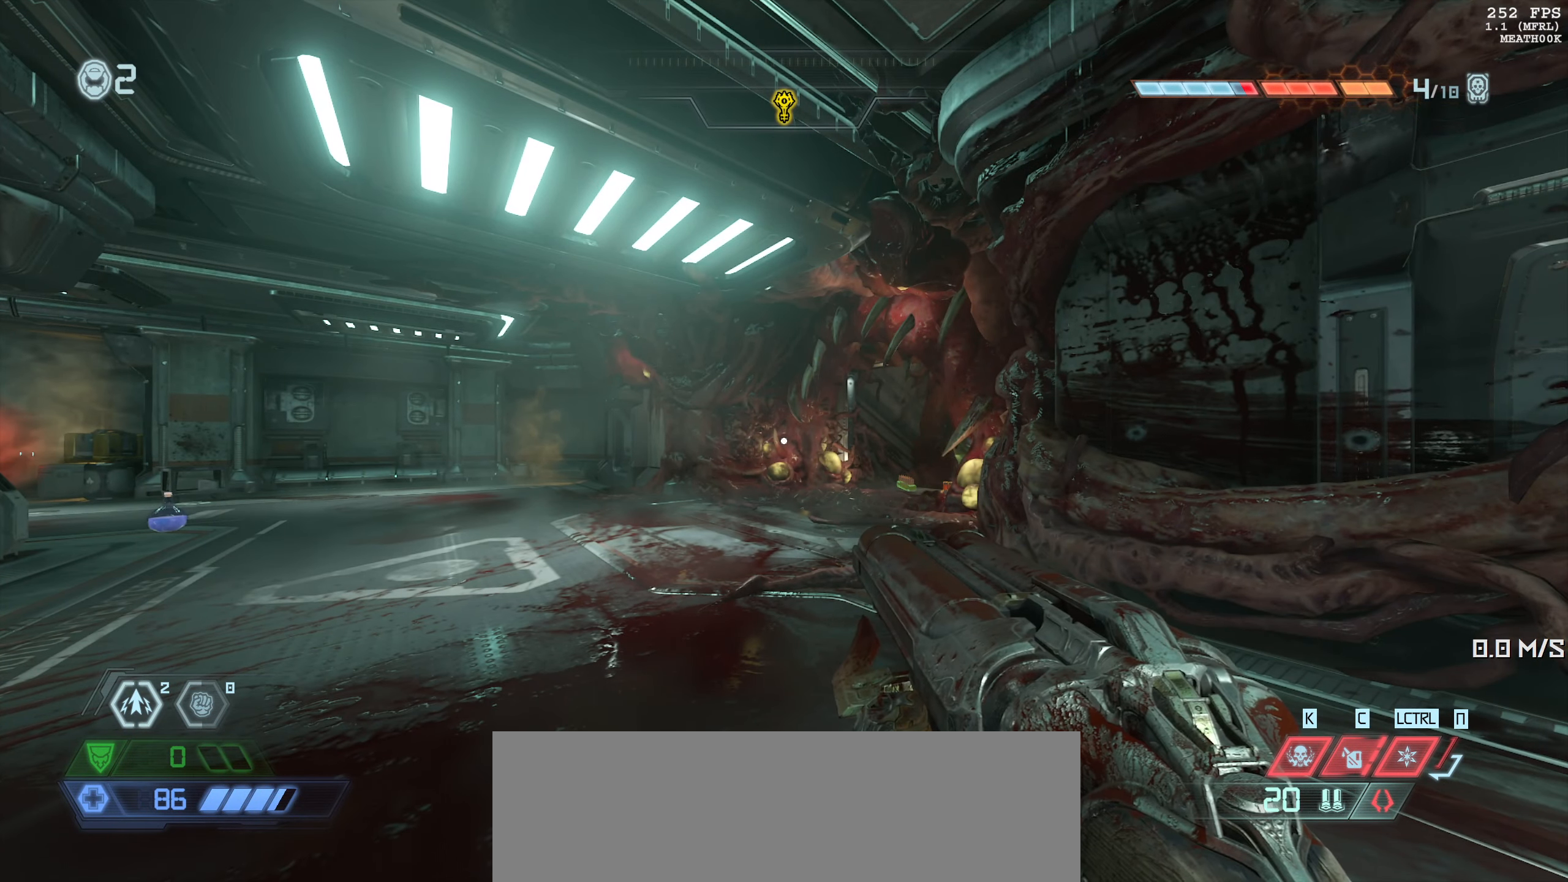
{"keys": [], "mouse": [], "events": []}
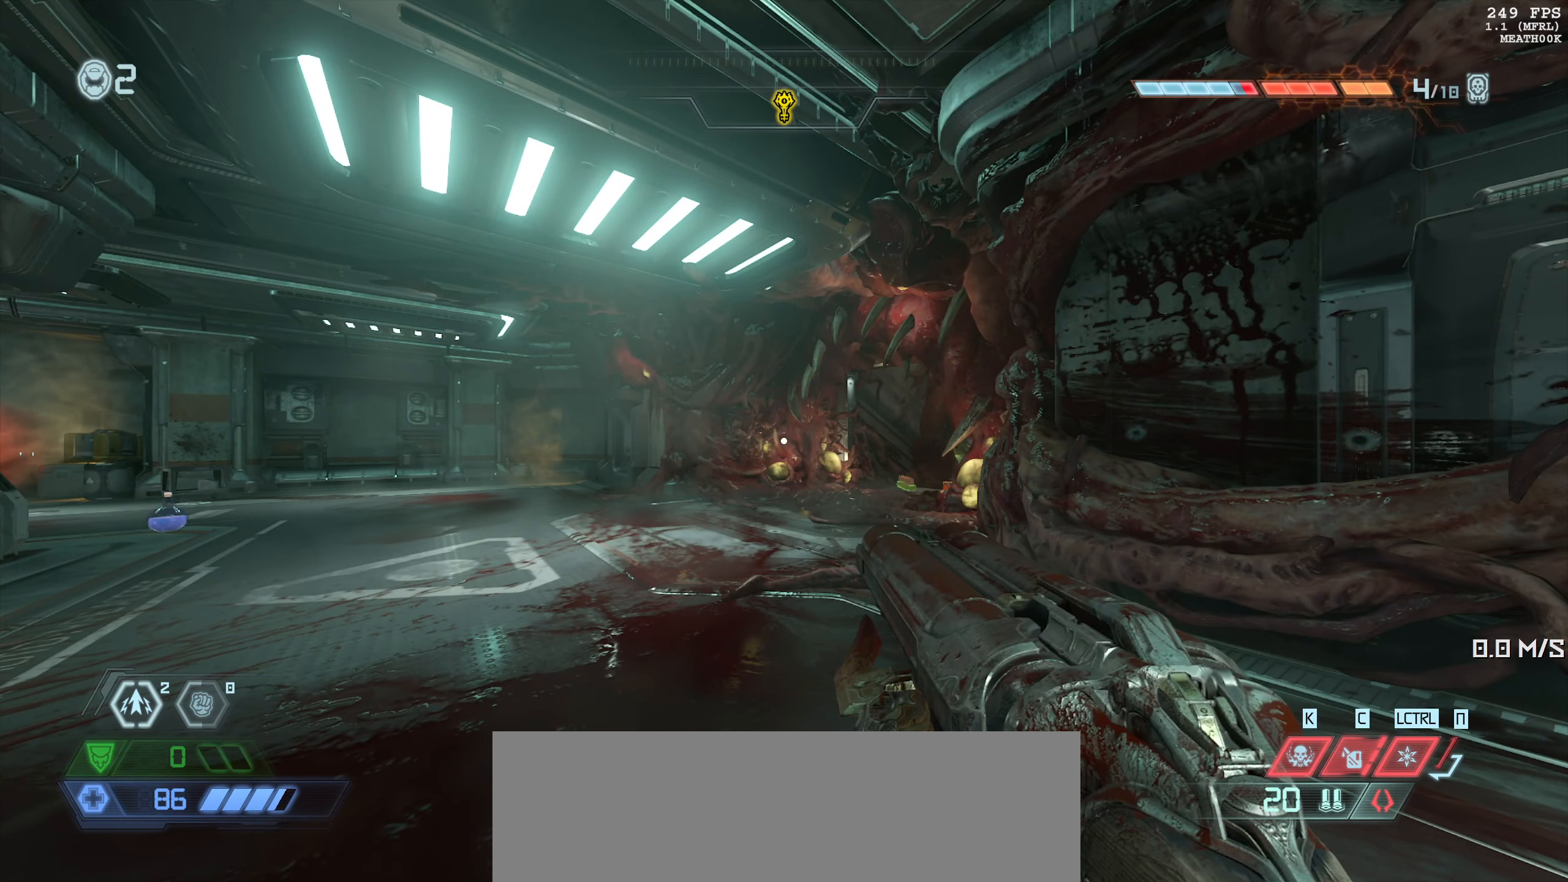
{"keys": [], "mouse": [], "events": []}
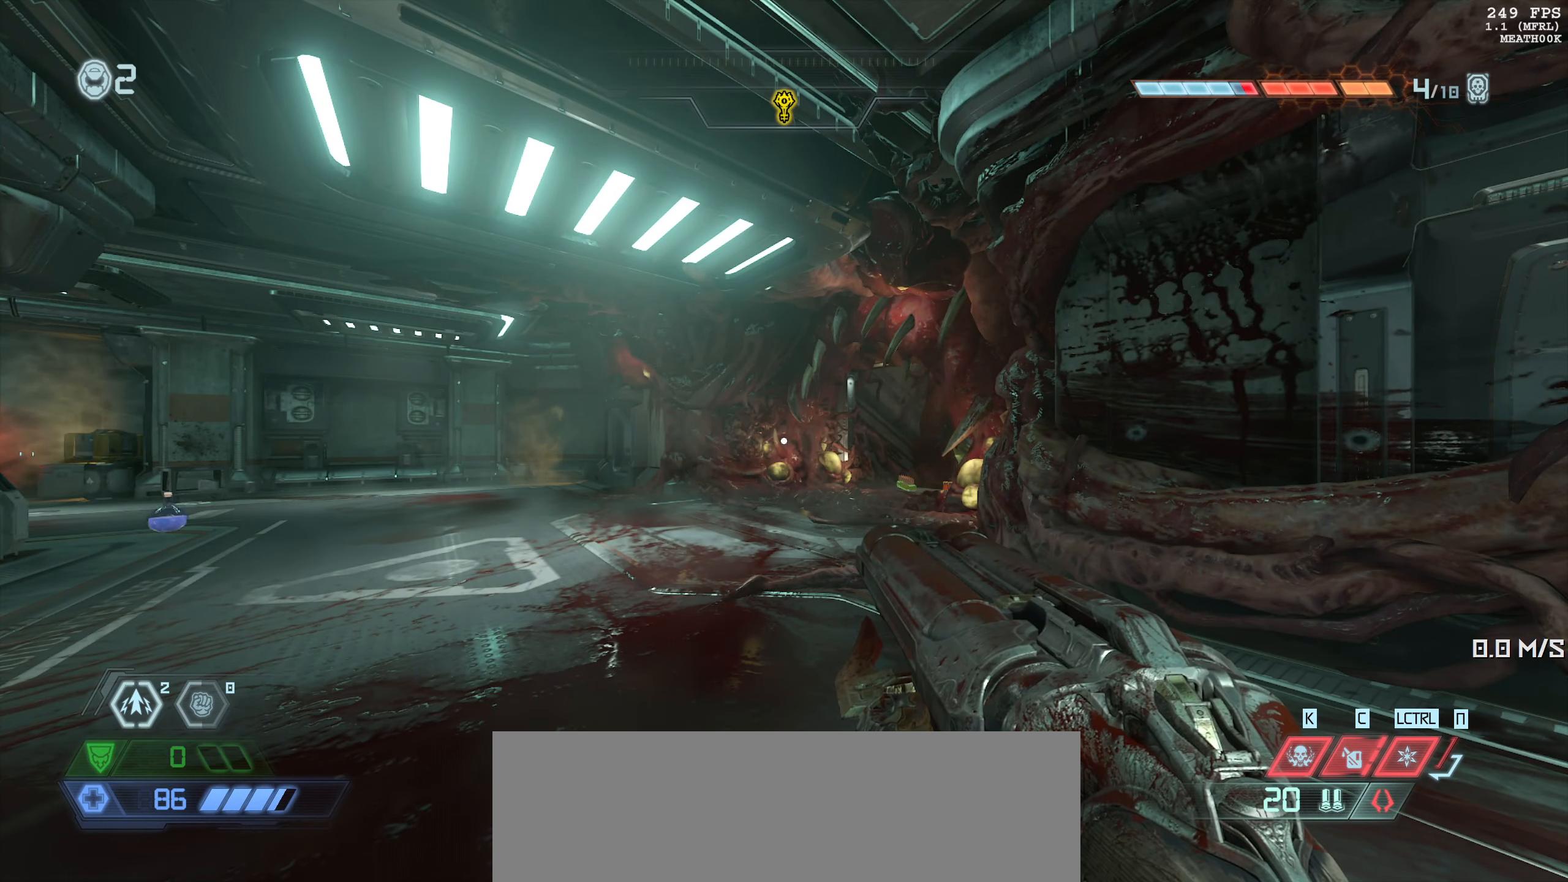
{"keys": [], "mouse": [], "events": []}
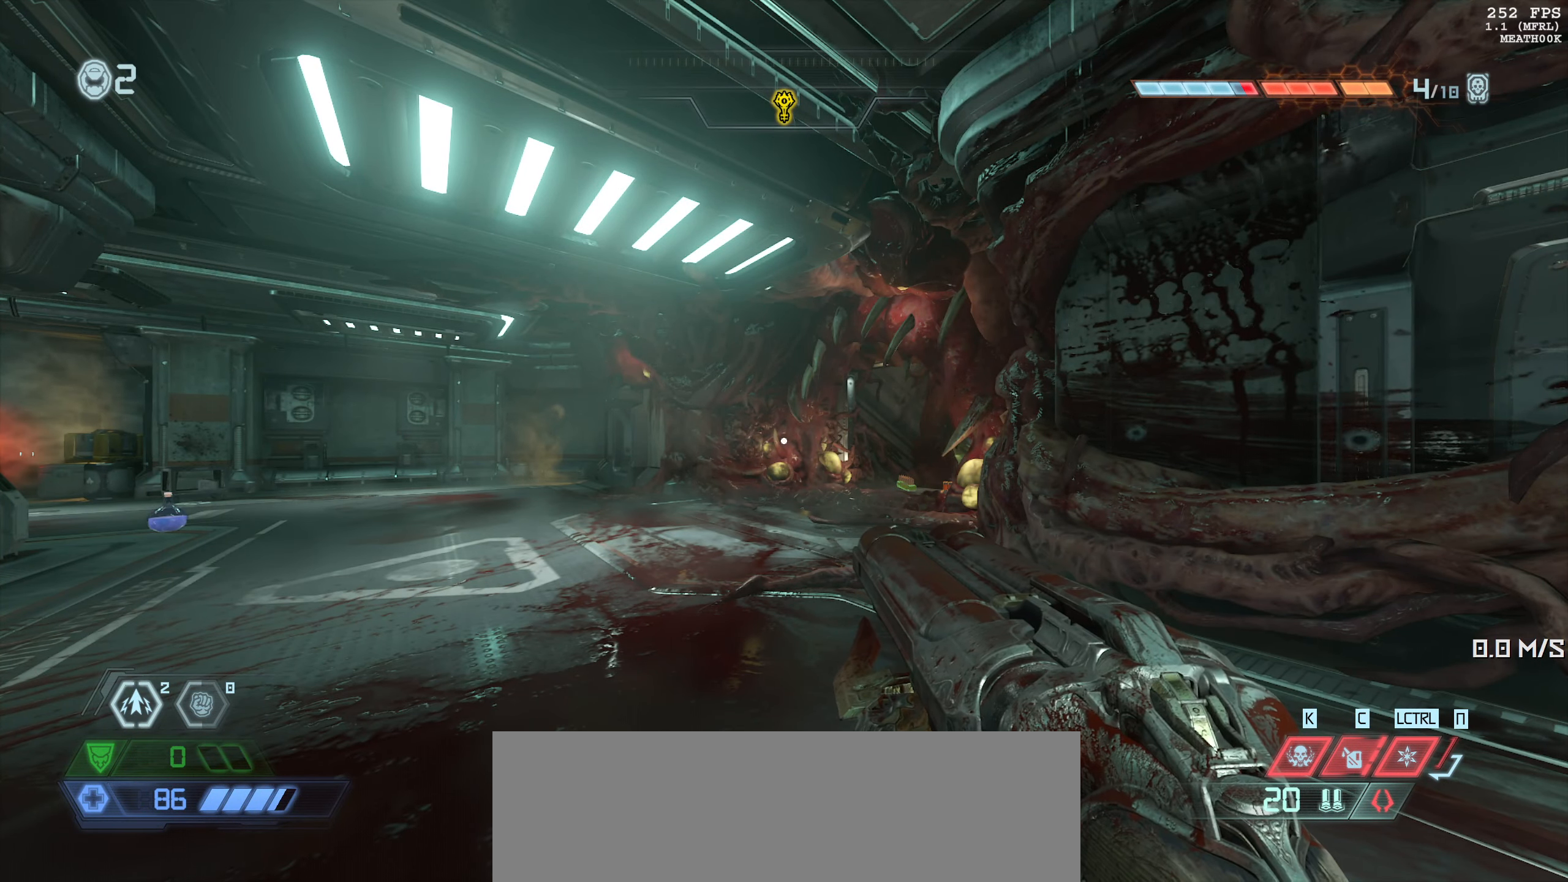
{"keys": [], "mouse": [], "events": []}
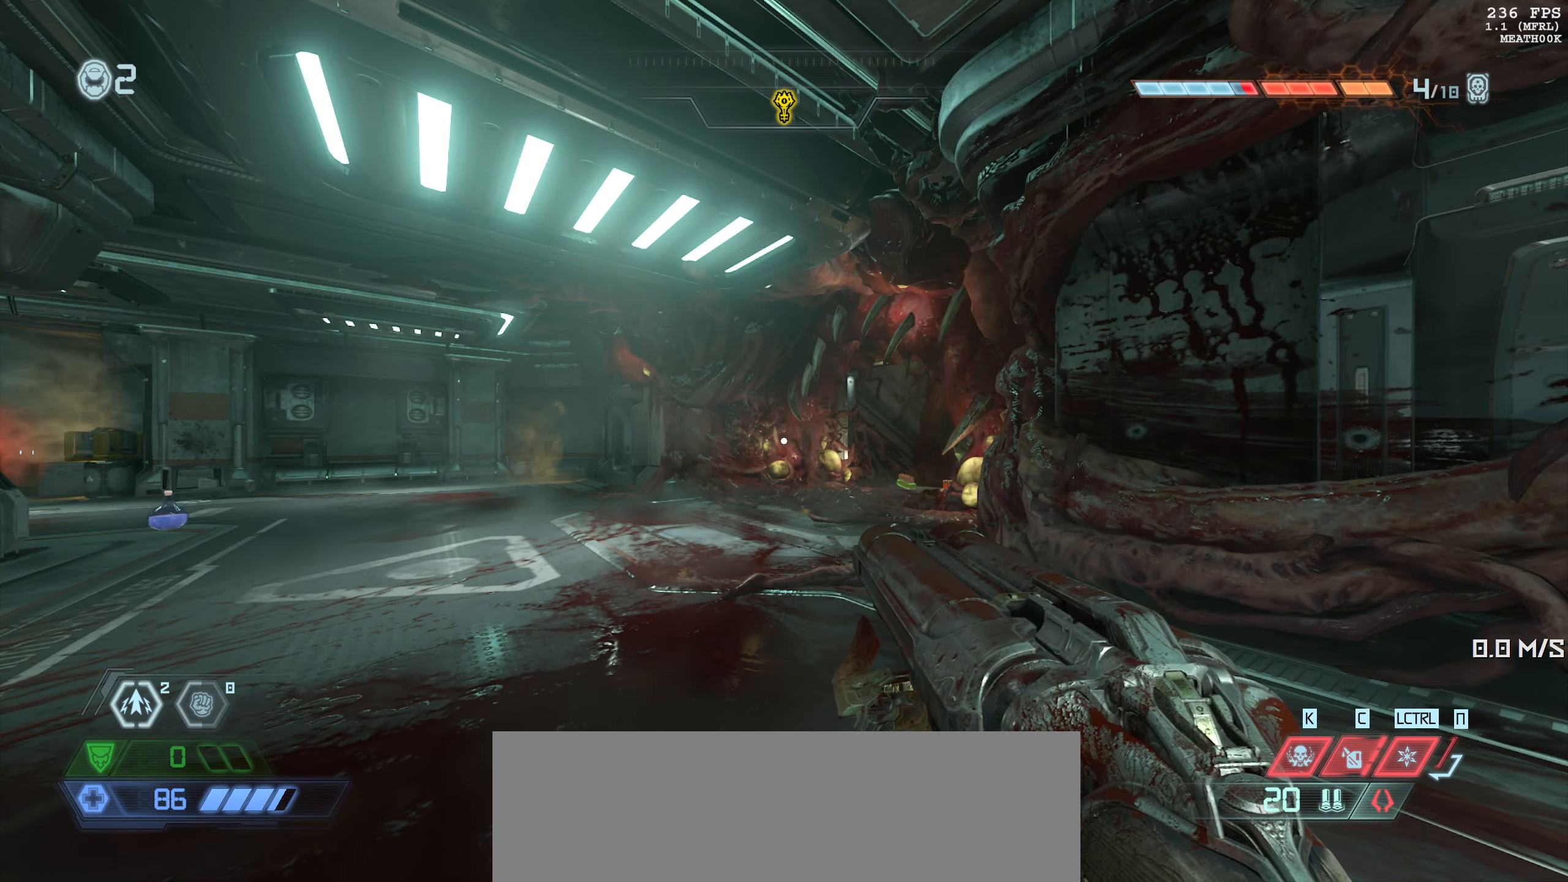
{"keys": [], "mouse": [], "events": []}
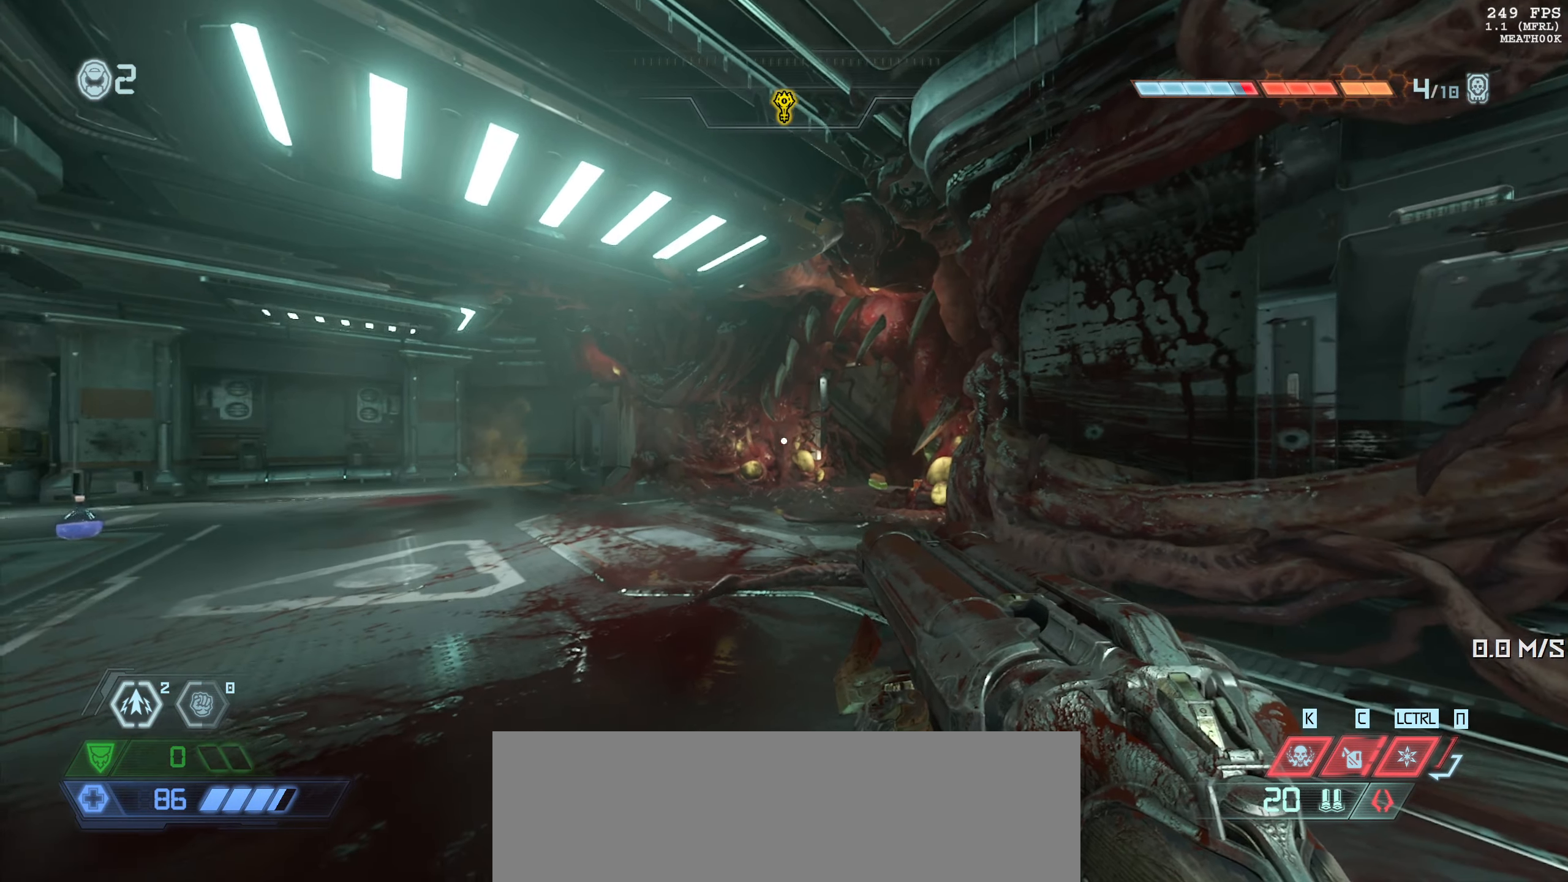
{"keys": ["w"], "mouse": [], "events": [[84, "a", "down"], [134, "w", "down"], [317, "a", "up"]]}